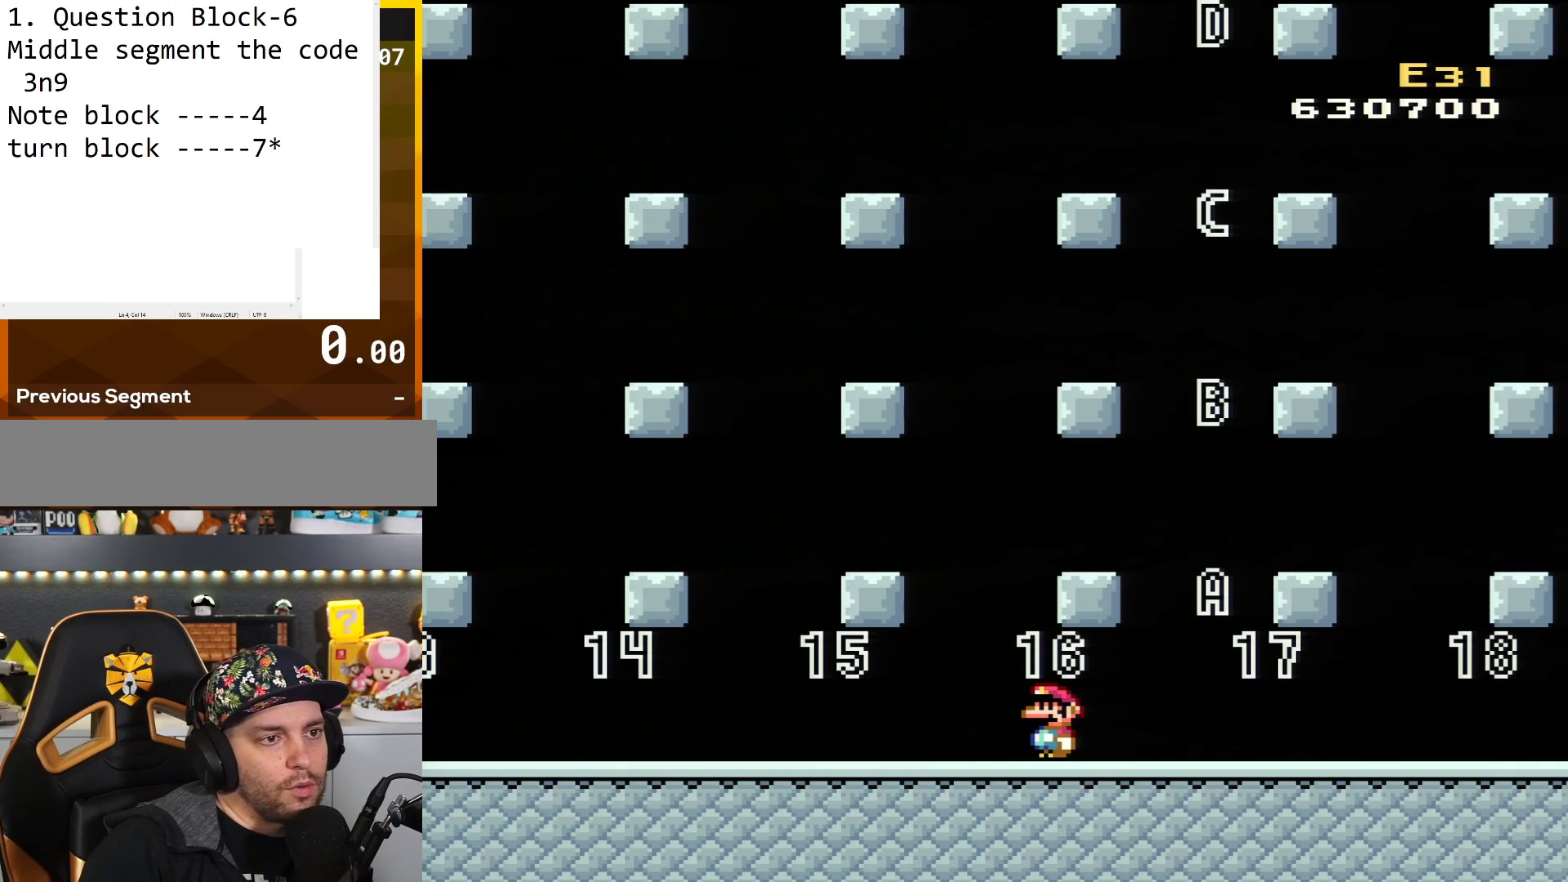
Gameplay with a controller (Nintendo layout); each line is a JSON object with the inputs held at the frame after it. "events" lists button and stick changes between this image and that frame as [ms after this image, input, new state], when the widget could be followed in between. Not read: L3 R3.
{"buttons": [], "events": []}
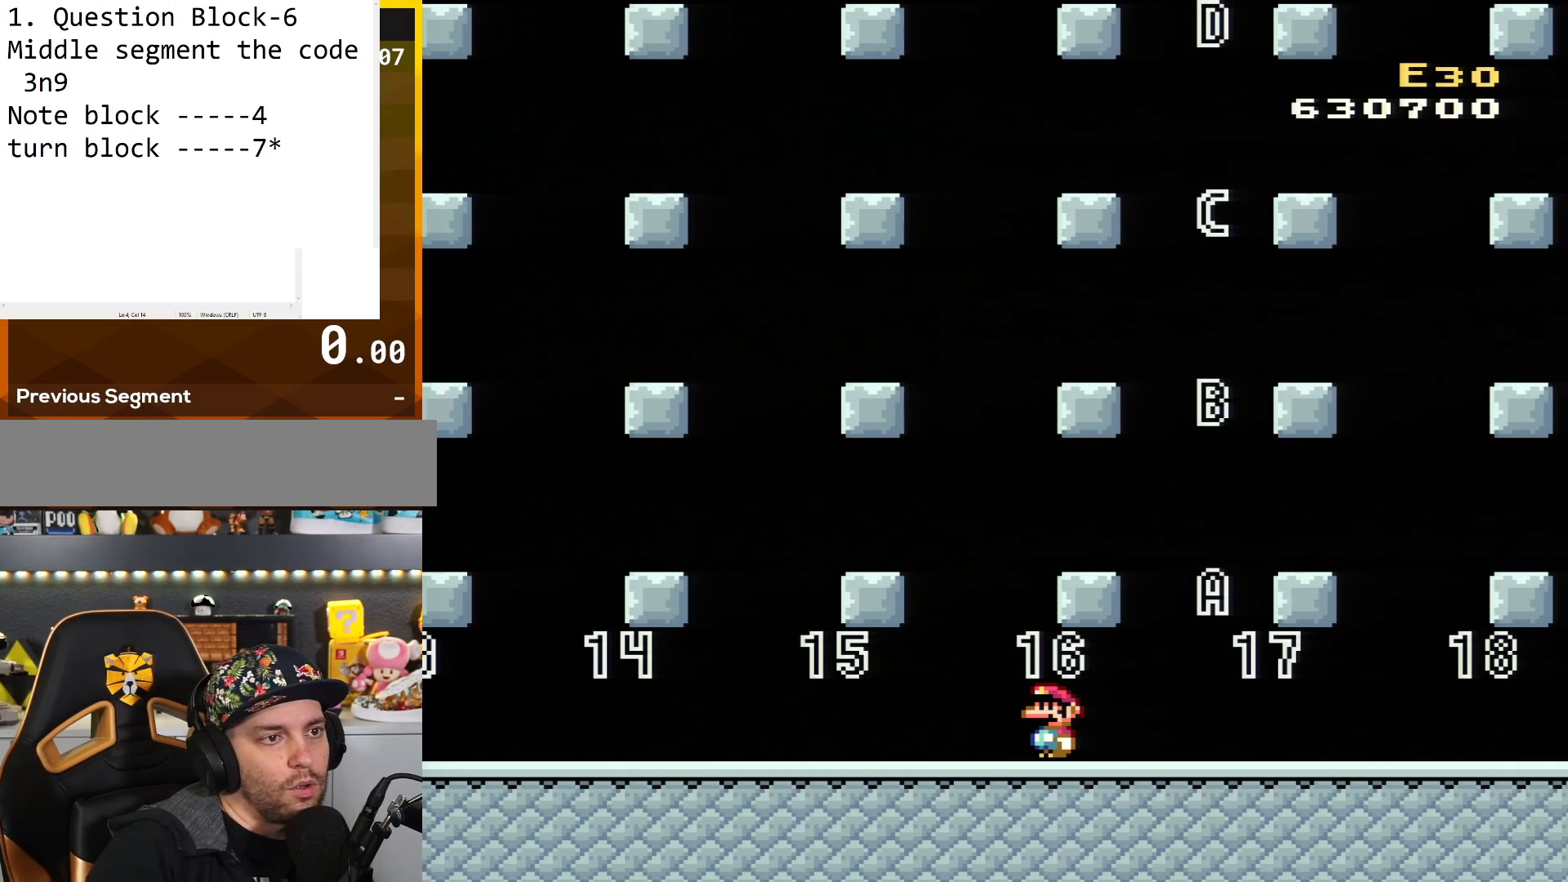
{"buttons": [], "events": []}
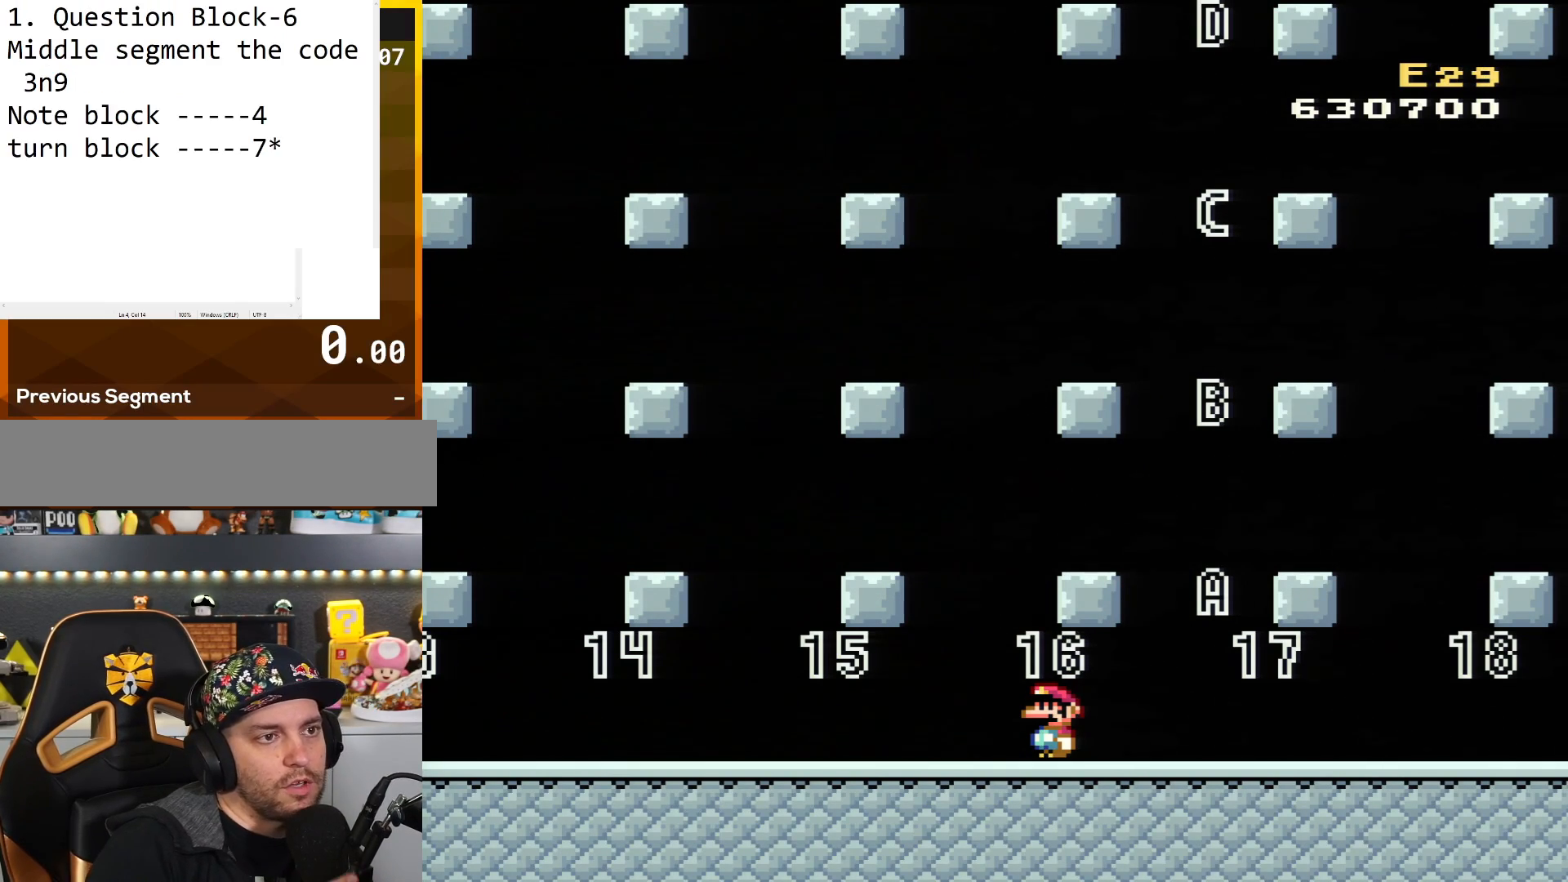
{"buttons": [], "events": []}
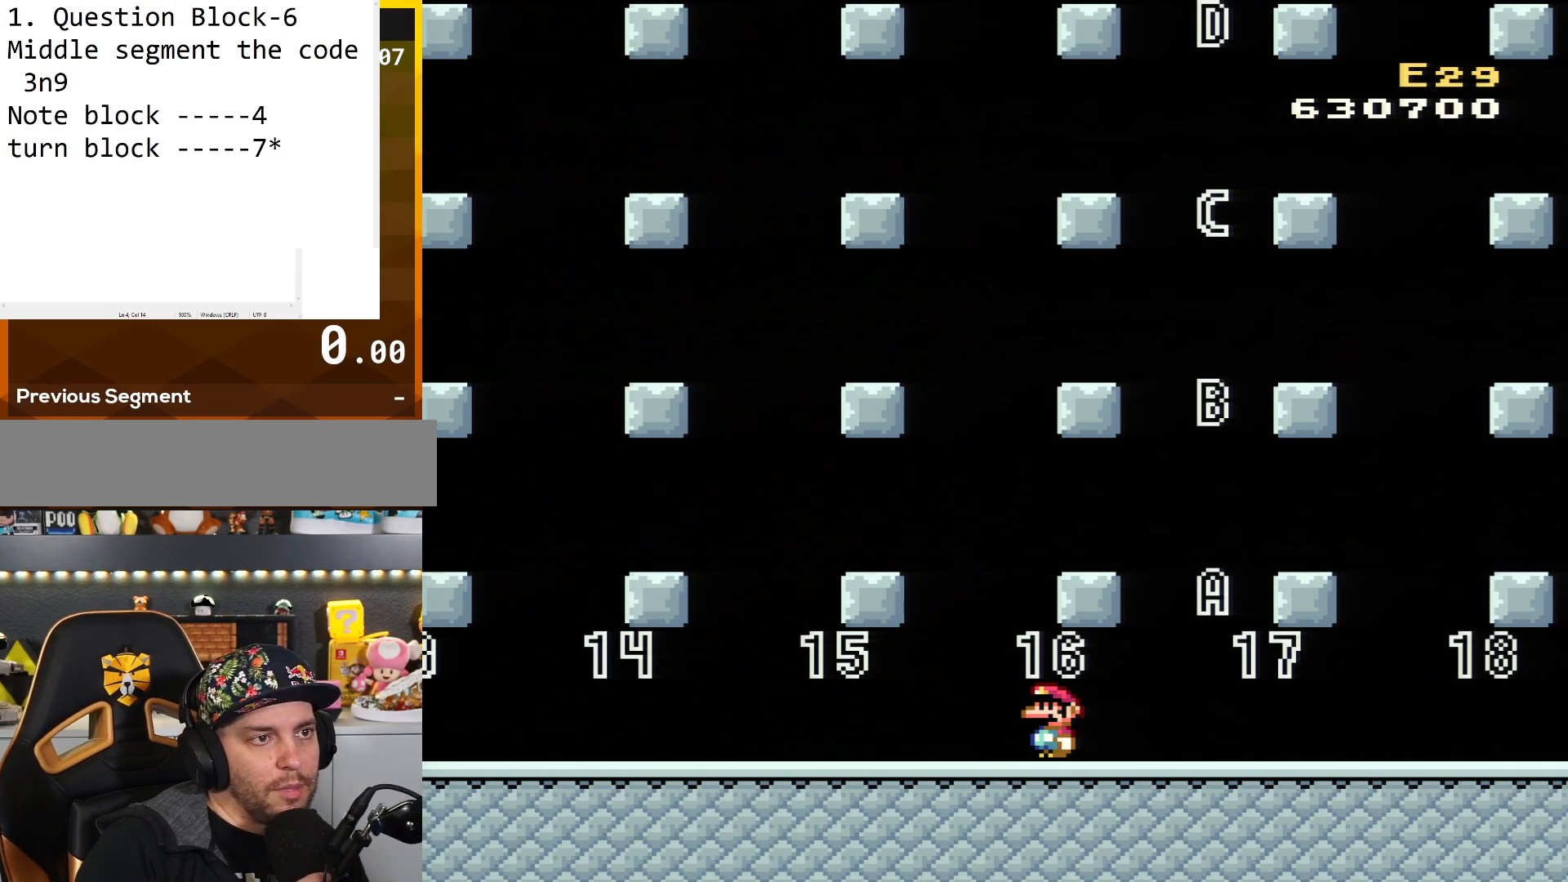
{"buttons": [], "events": []}
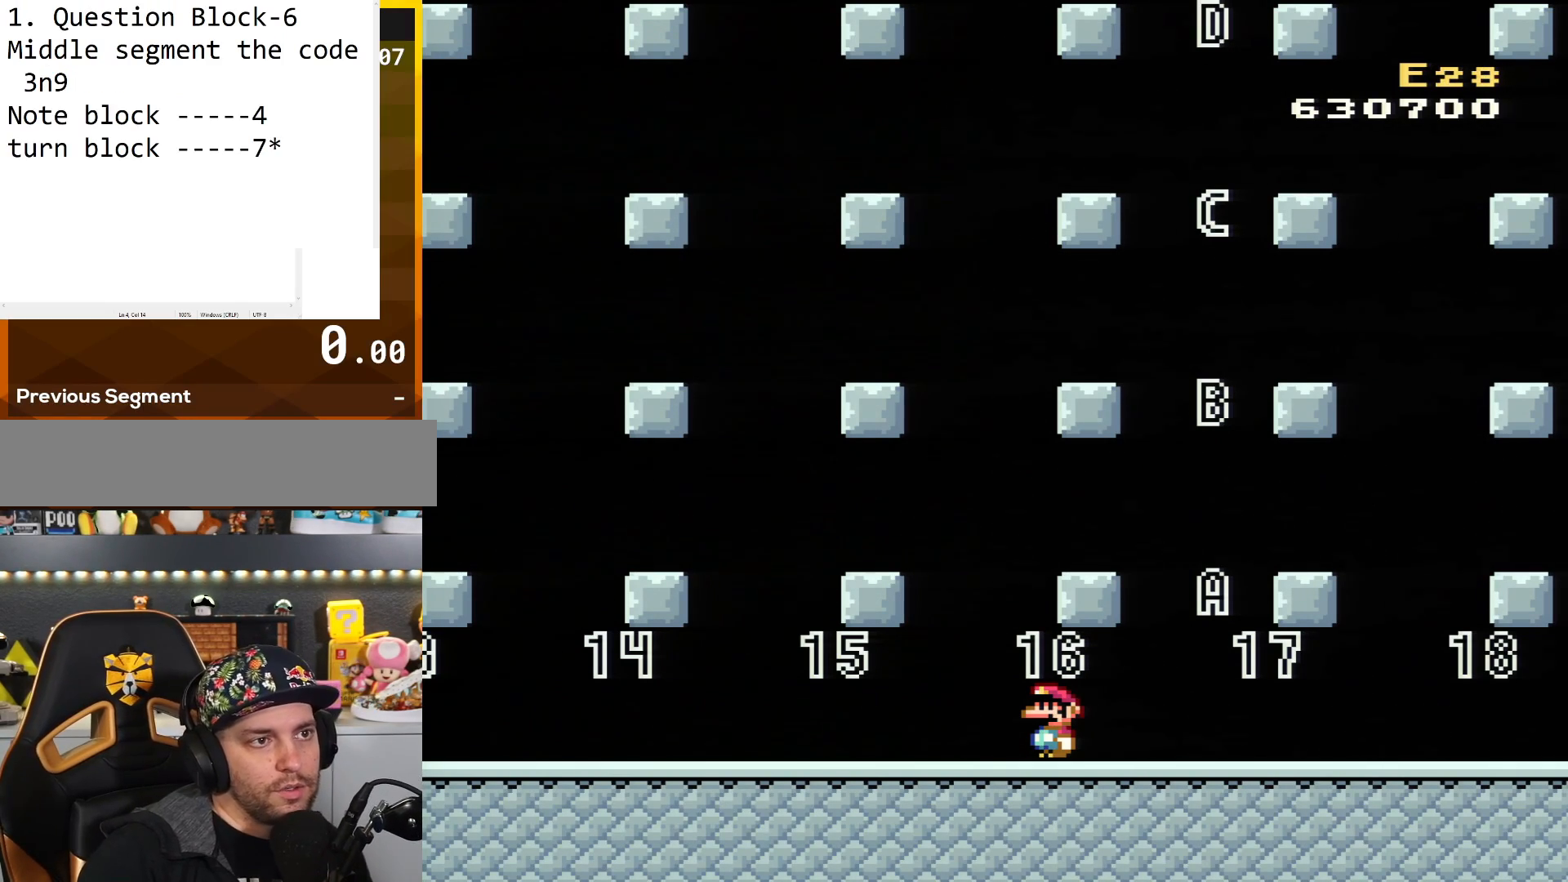
{"buttons": [], "events": []}
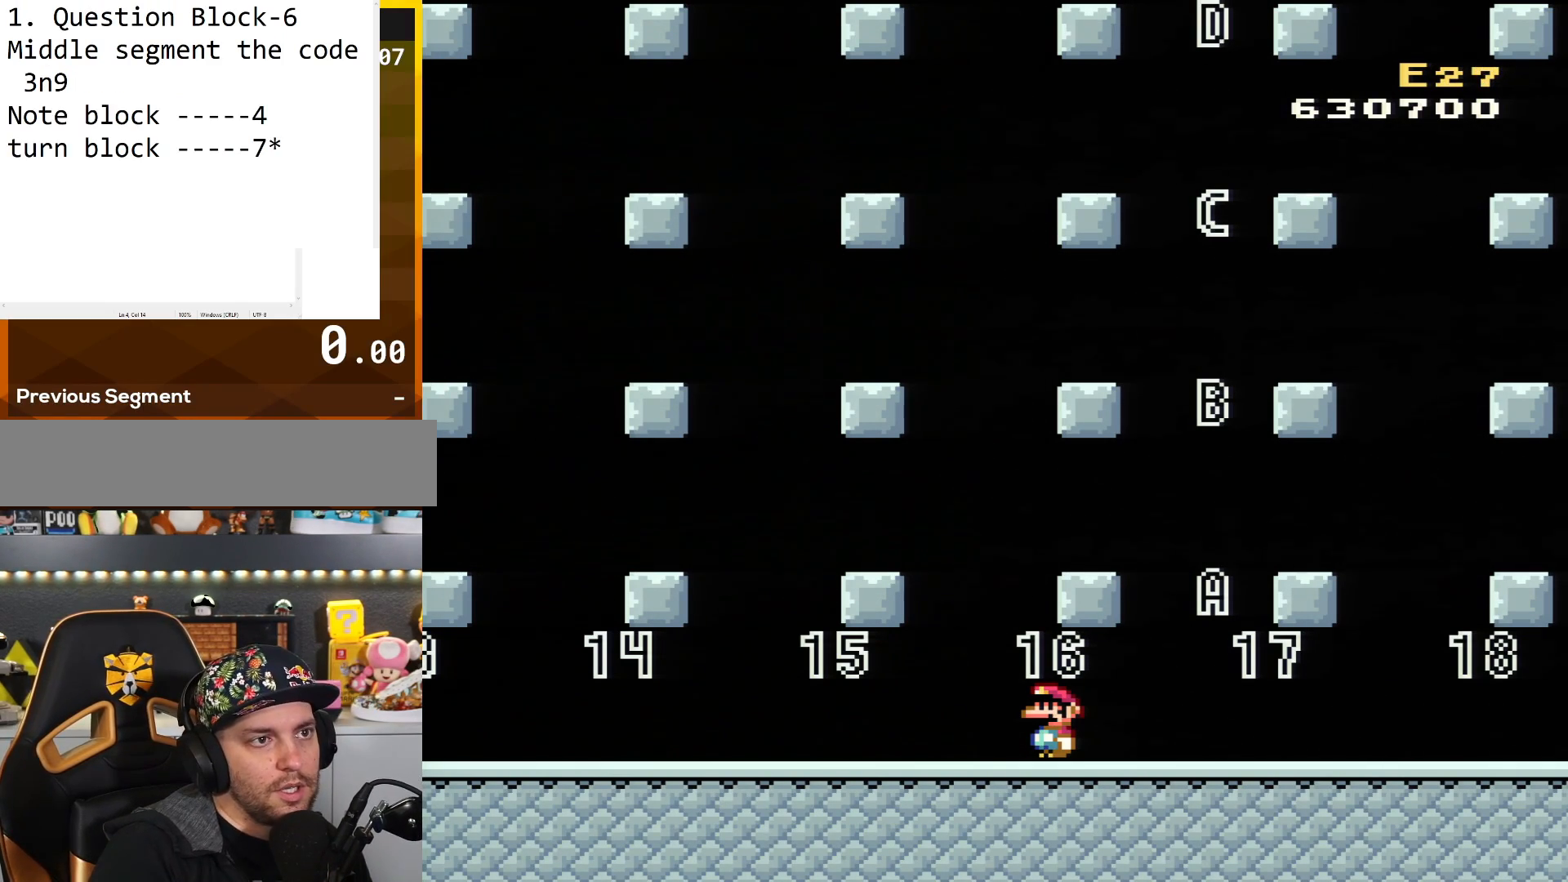
{"buttons": ["Y", "DPAD_LEFT"], "events": [[184, "Y", "down"], [251, "DPAD_LEFT", "down"]]}
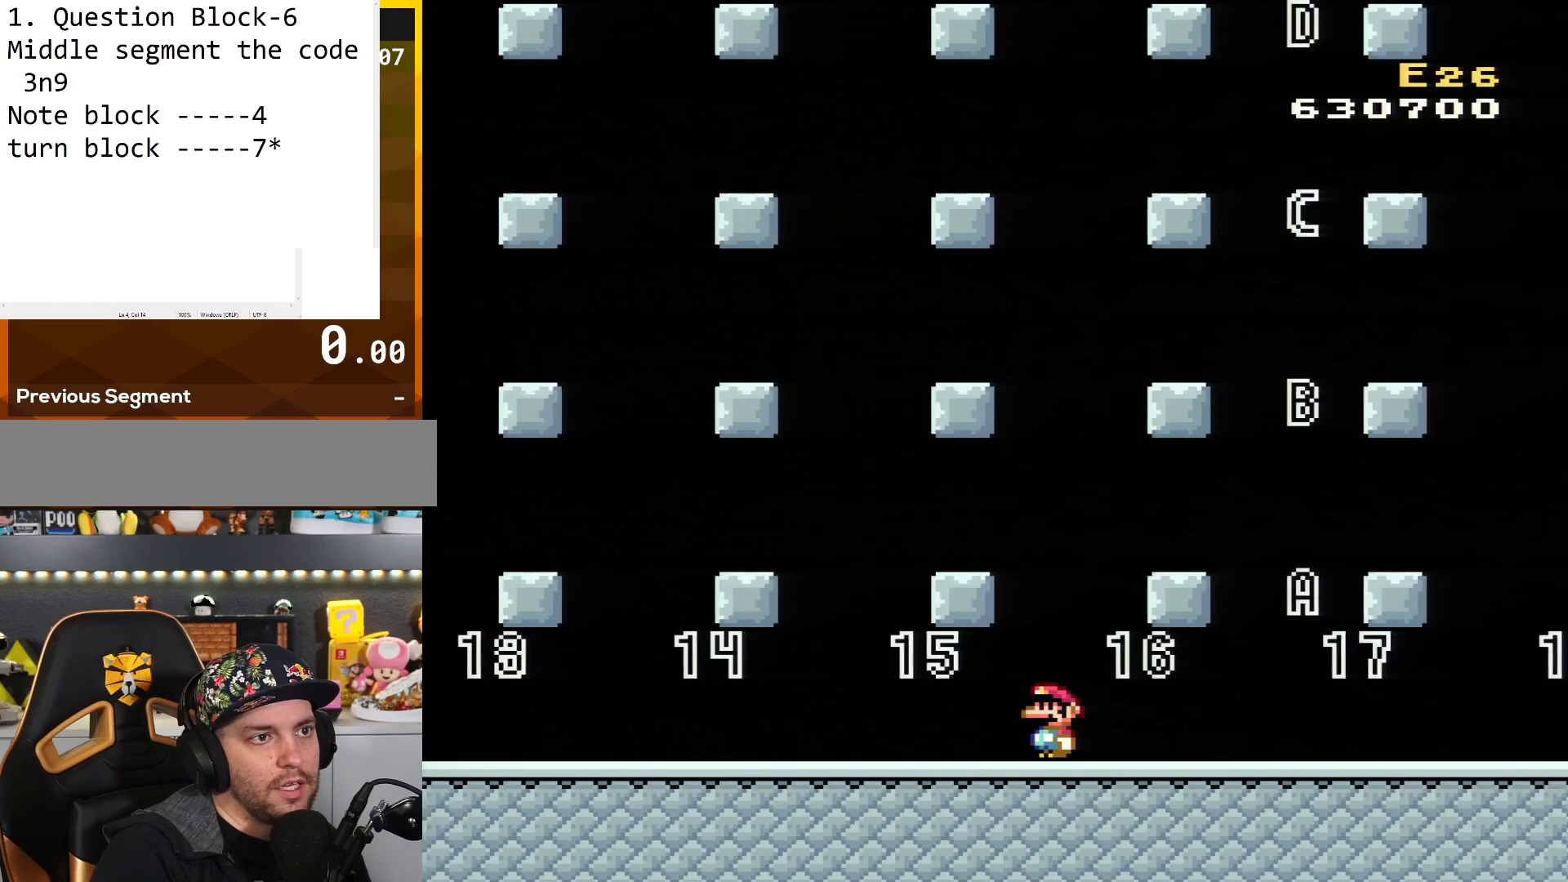
{"buttons": ["Y", "DPAD_LEFT"], "events": []}
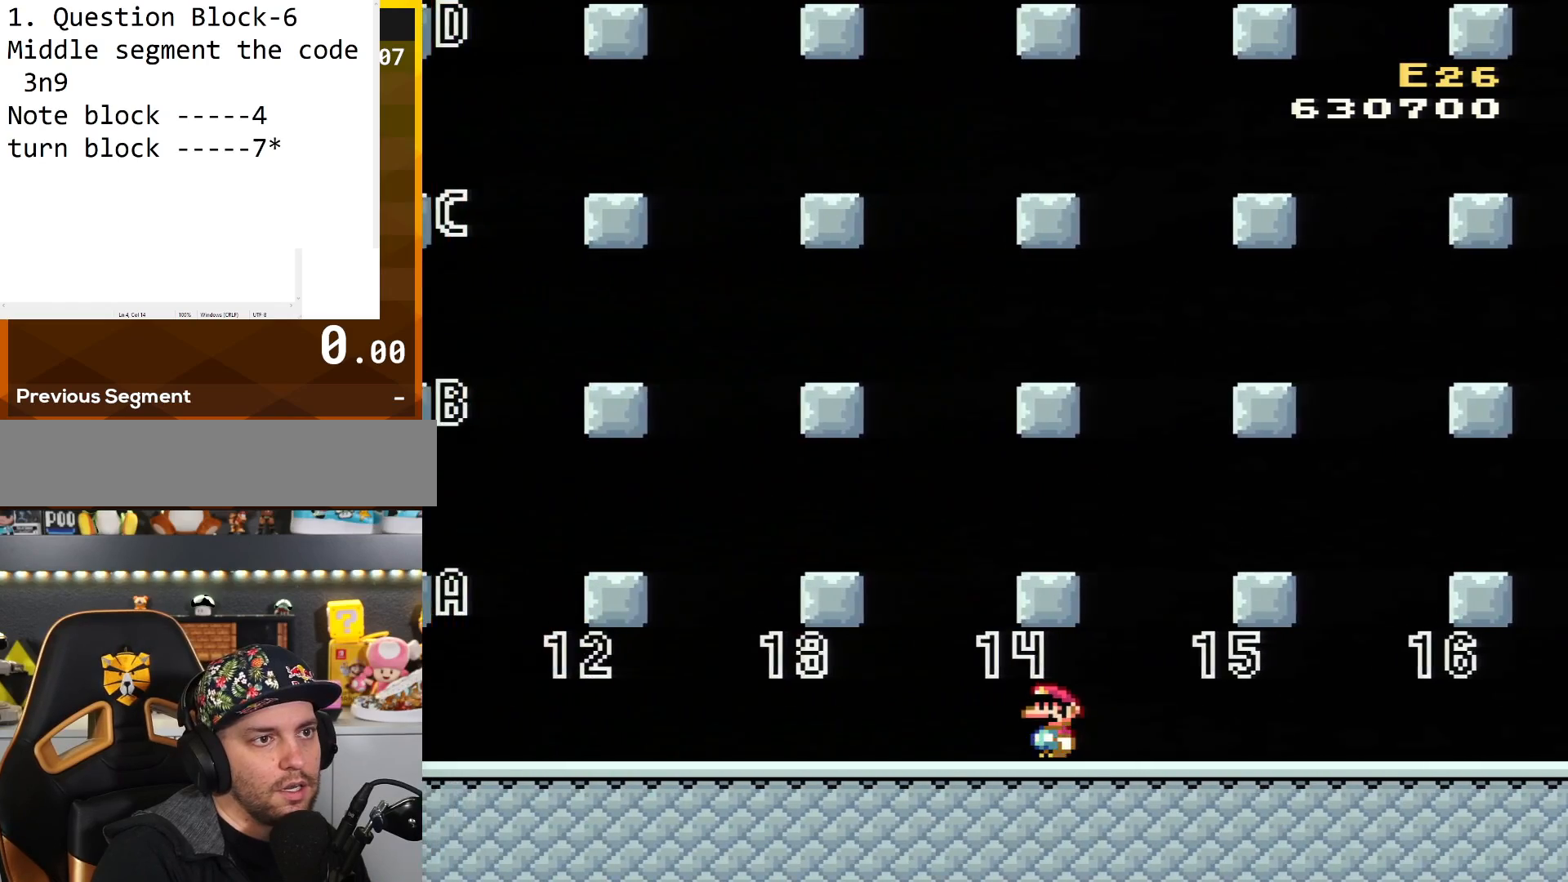
{"buttons": ["Y", "DPAD_LEFT"], "events": []}
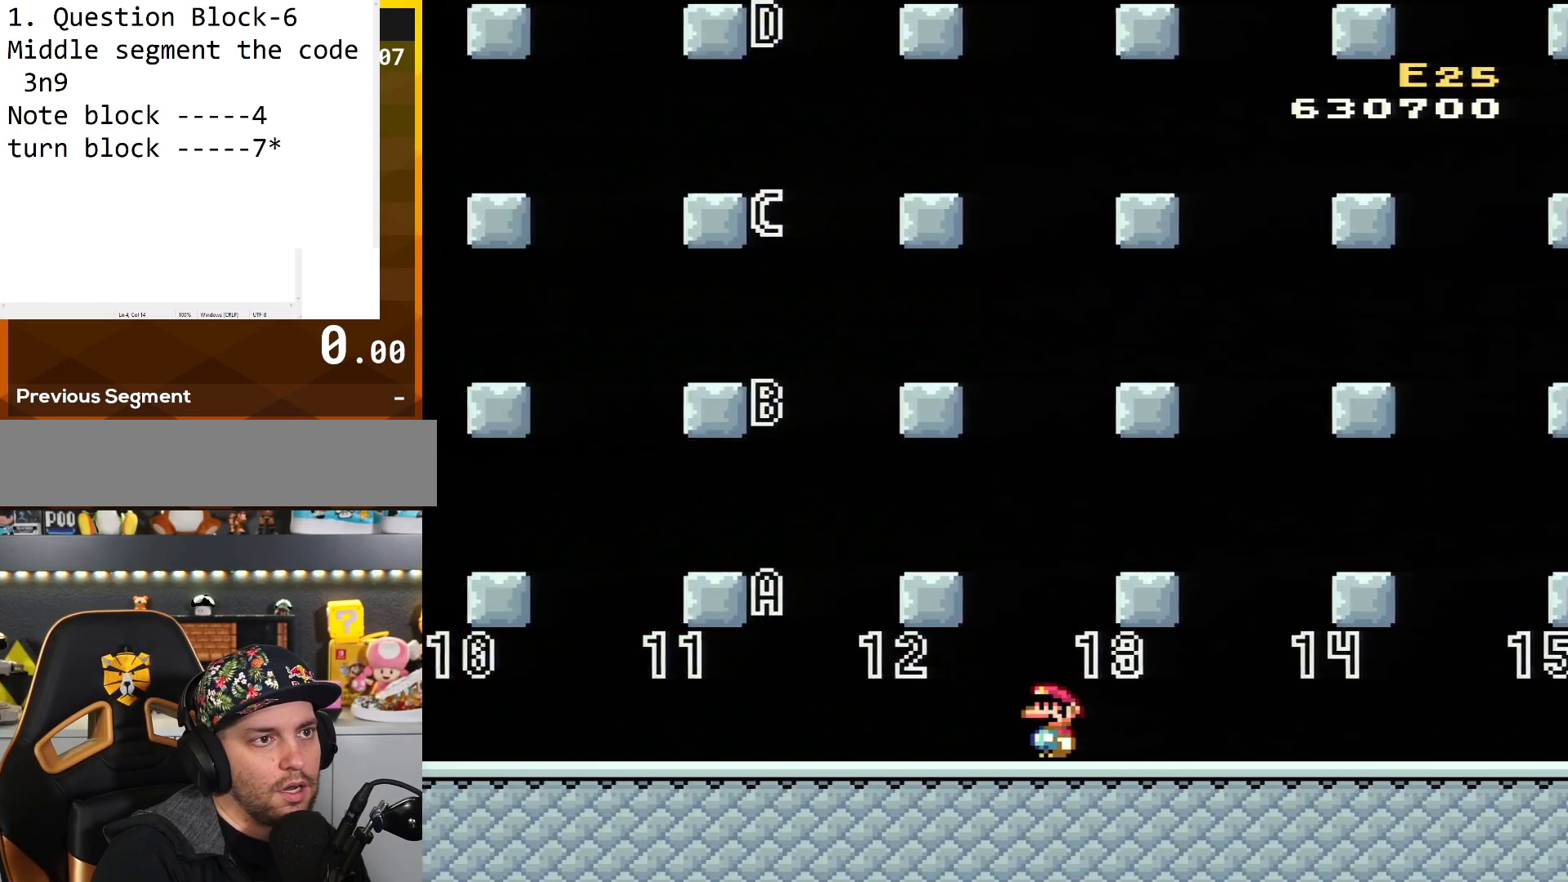
{"buttons": ["Y", "DPAD_LEFT"], "events": []}
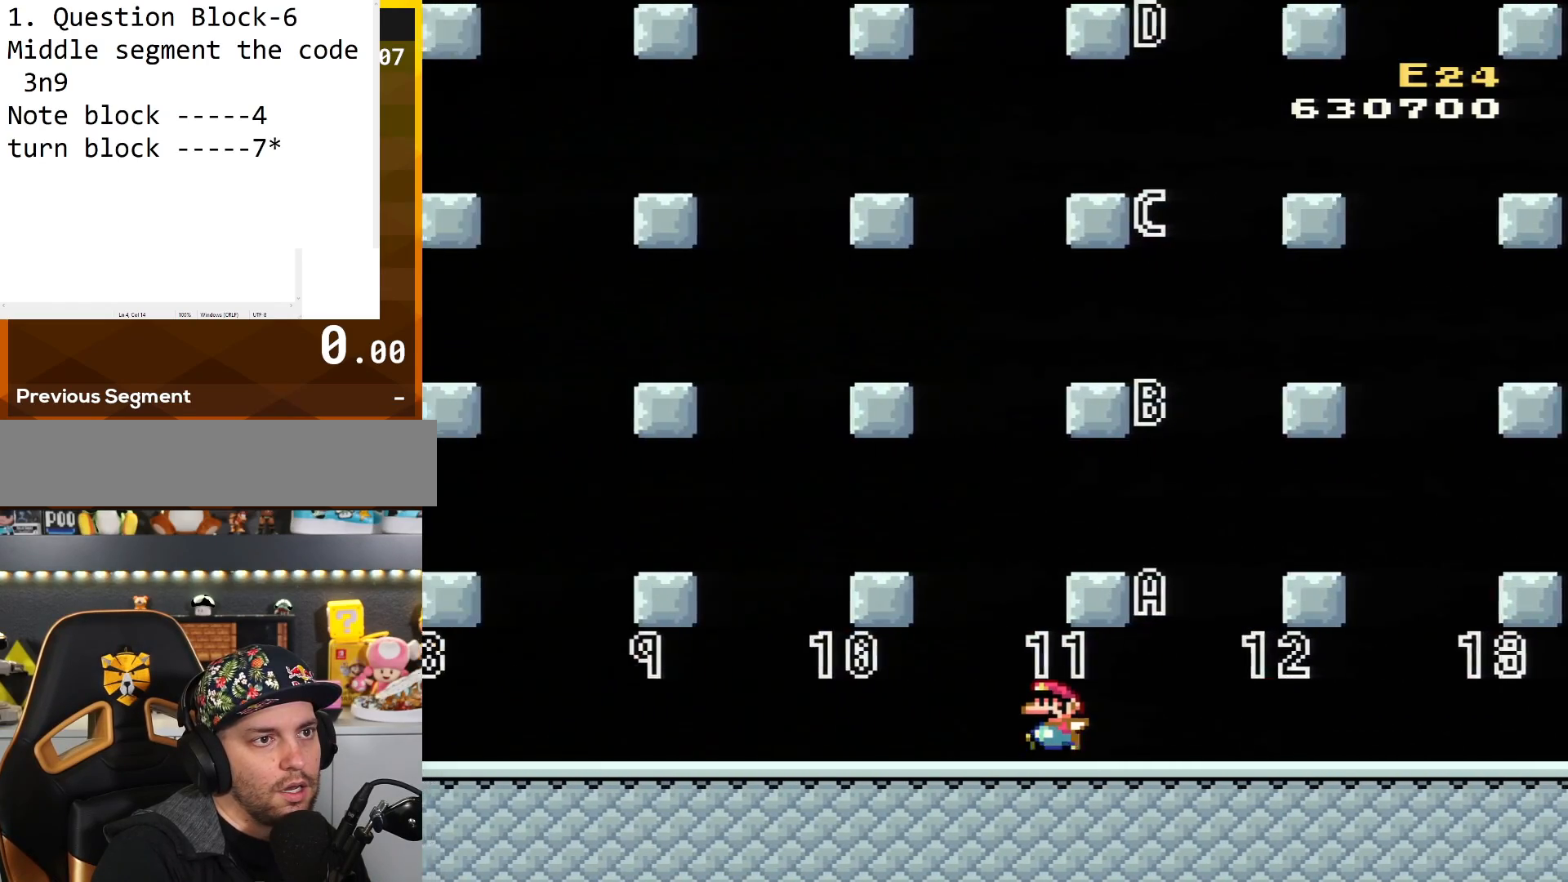
{"buttons": ["Y", "DPAD_LEFT"], "events": []}
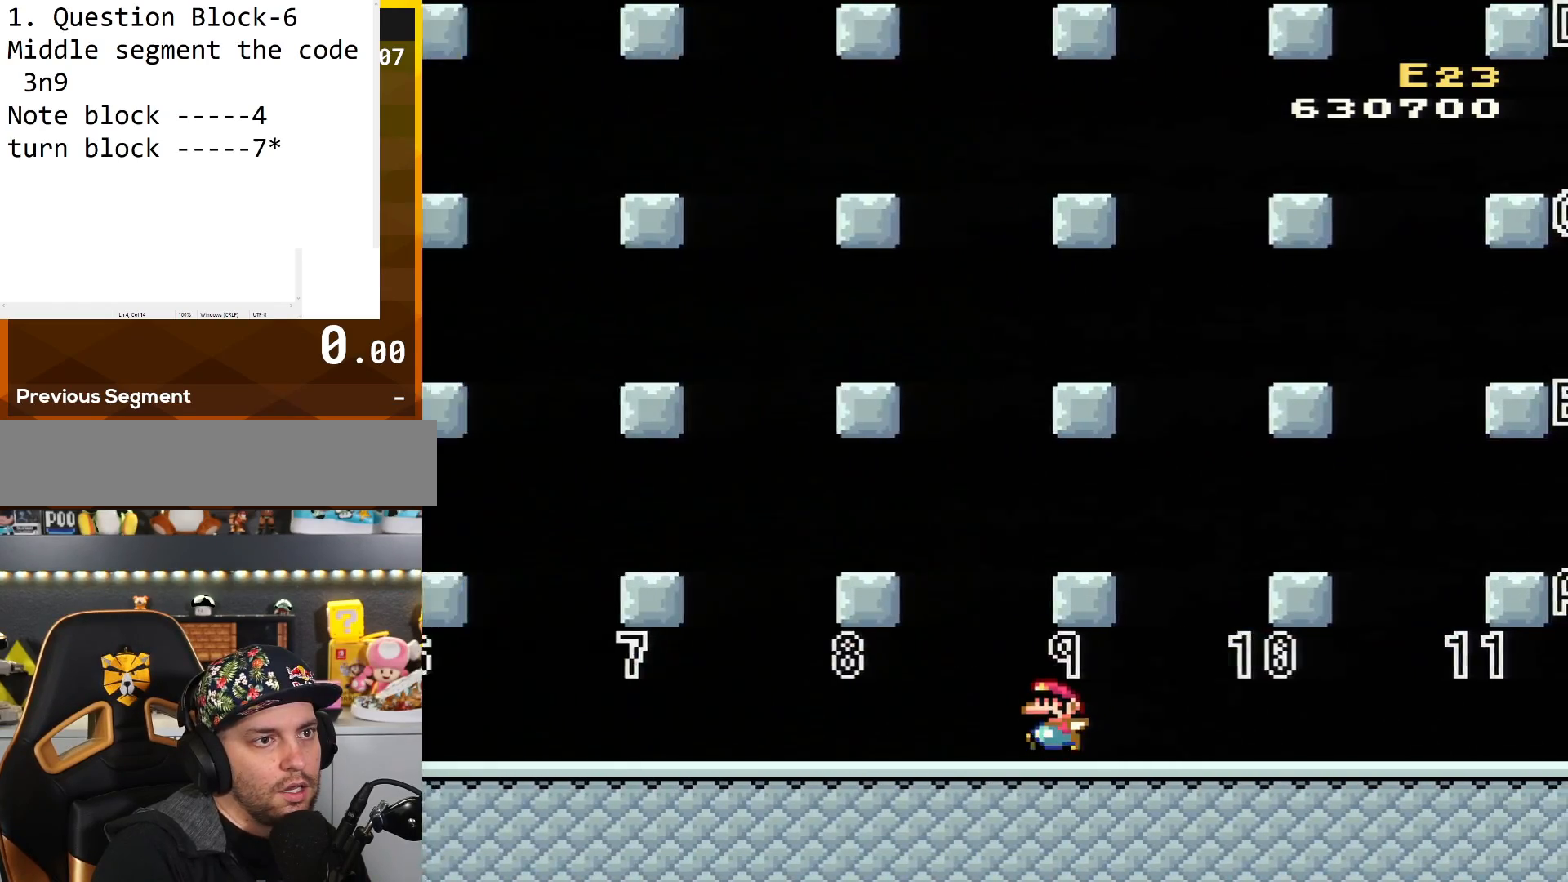
{"buttons": ["Y", "DPAD_LEFT"], "events": []}
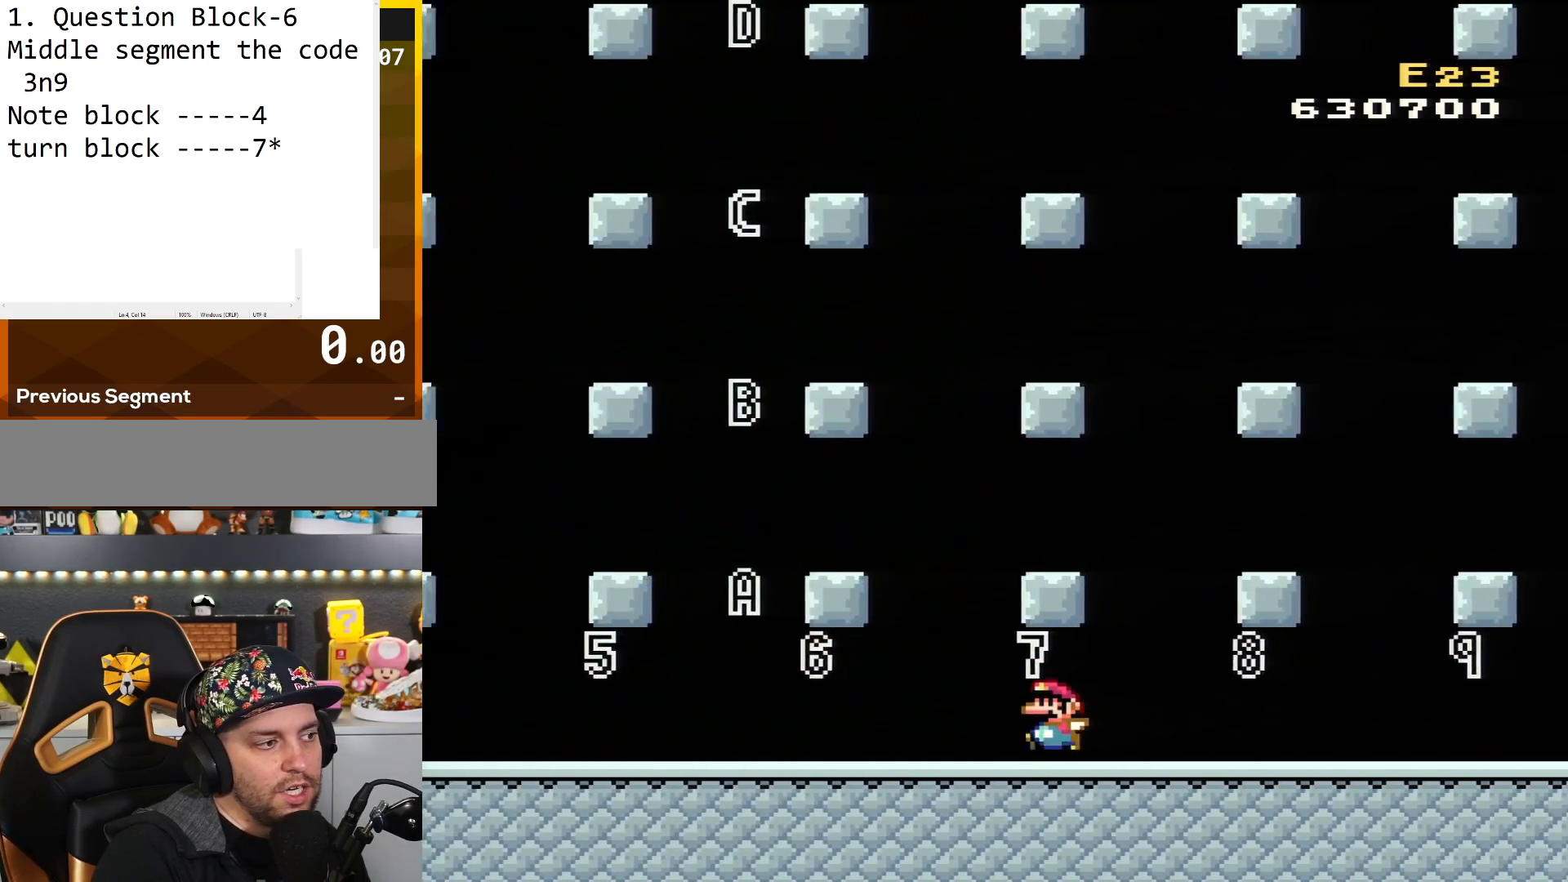
{"buttons": ["Y", "DPAD_LEFT"], "events": [[300, "B", "down"], [400, "B", "up"]]}
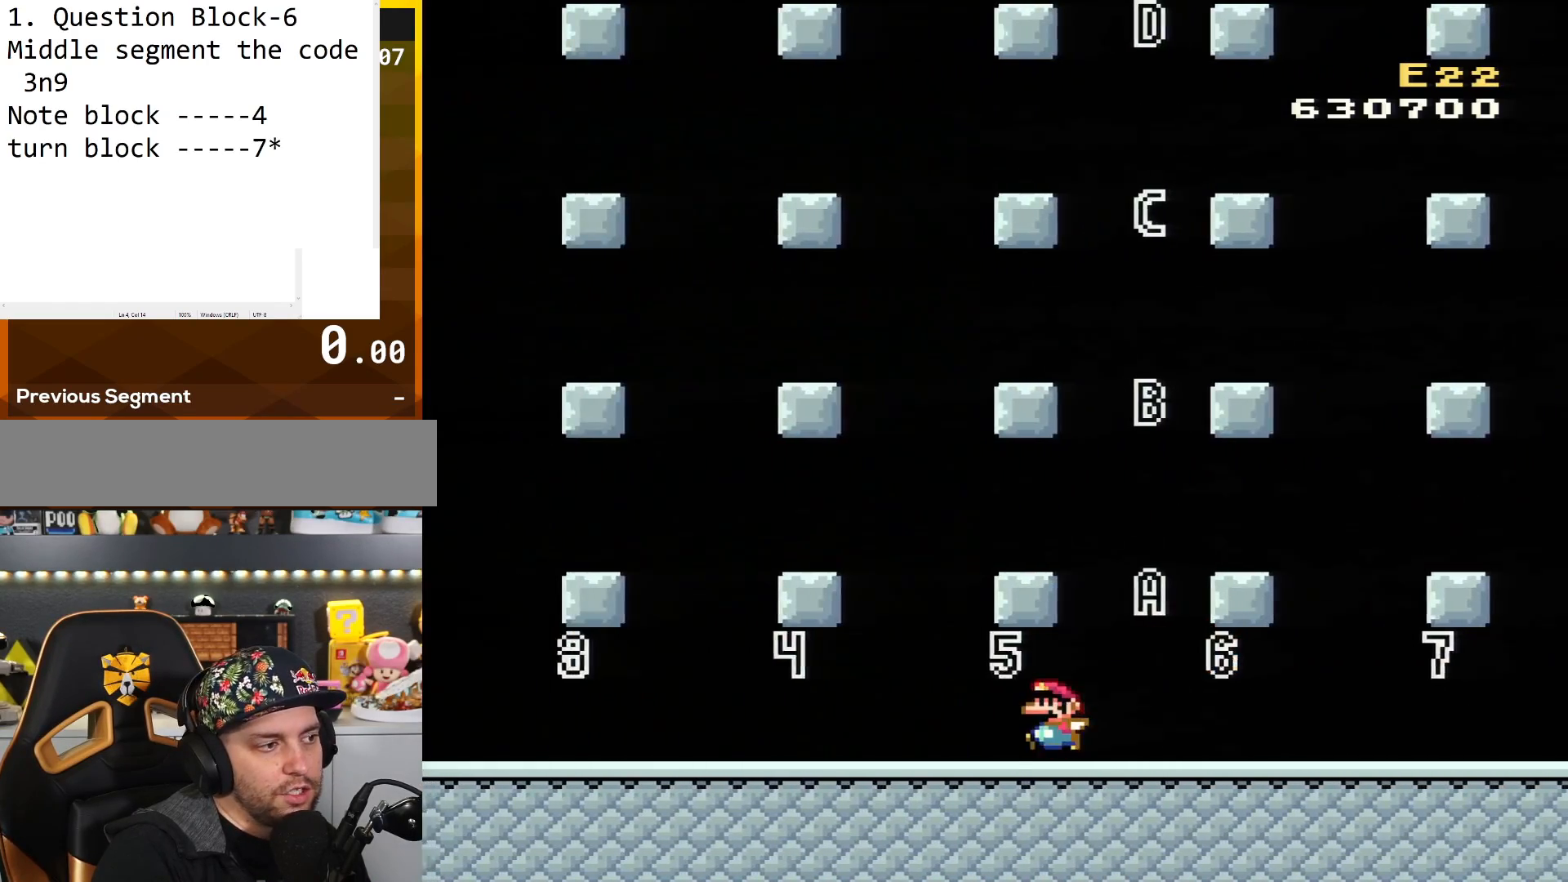
{"buttons": ["Y", "DPAD_LEFT"], "events": [[117, "B", "down"], [284, "B", "up"]]}
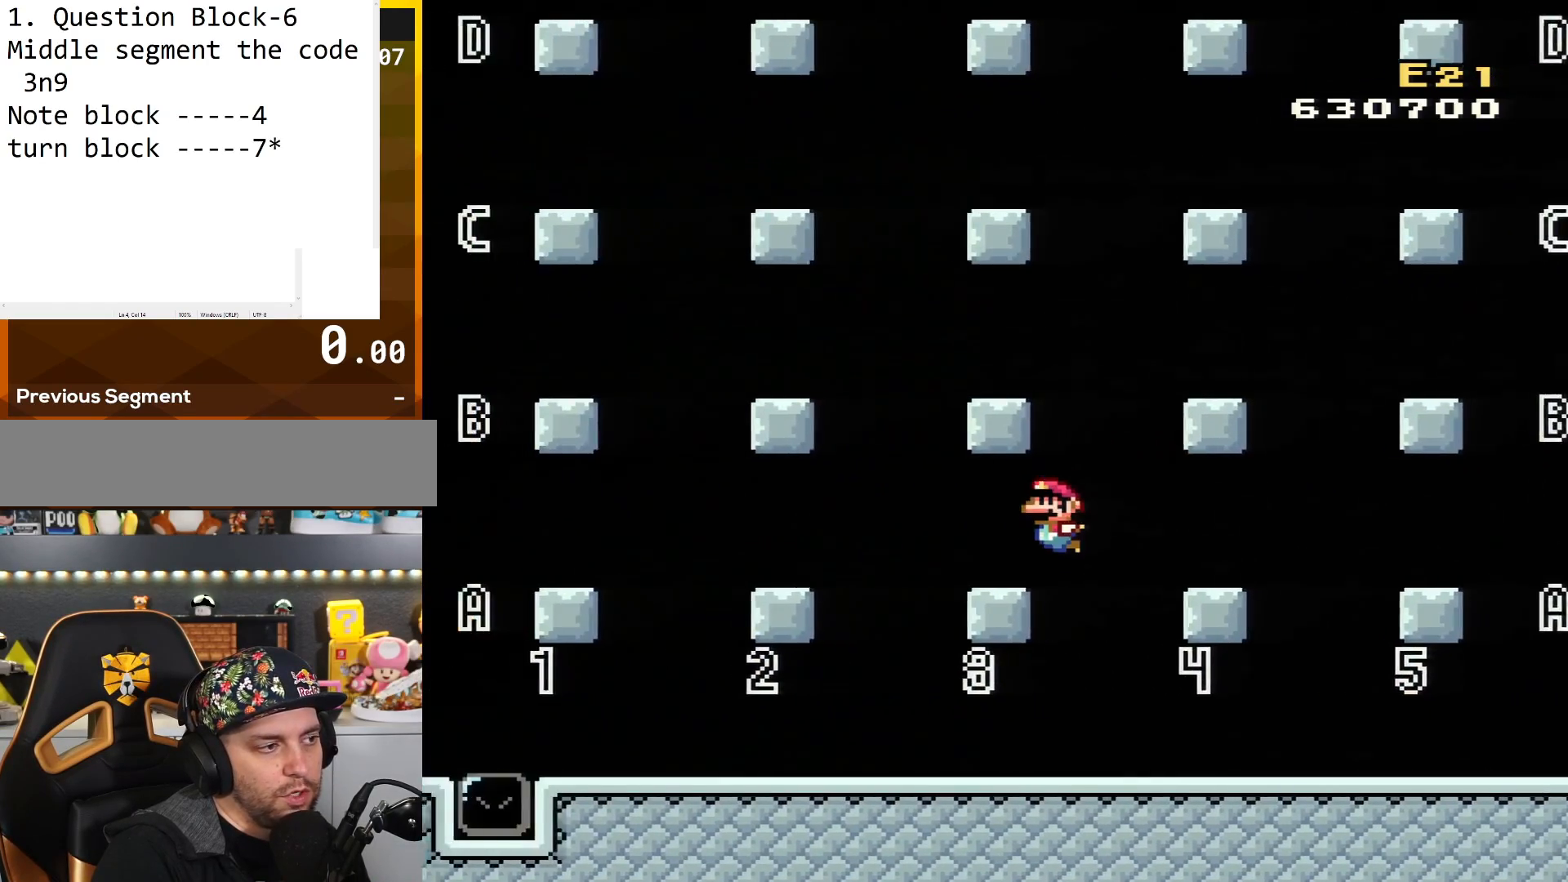
{"buttons": ["Y", "DPAD_LEFT"], "events": [[250, "B", "down"], [333, "B", "up"]]}
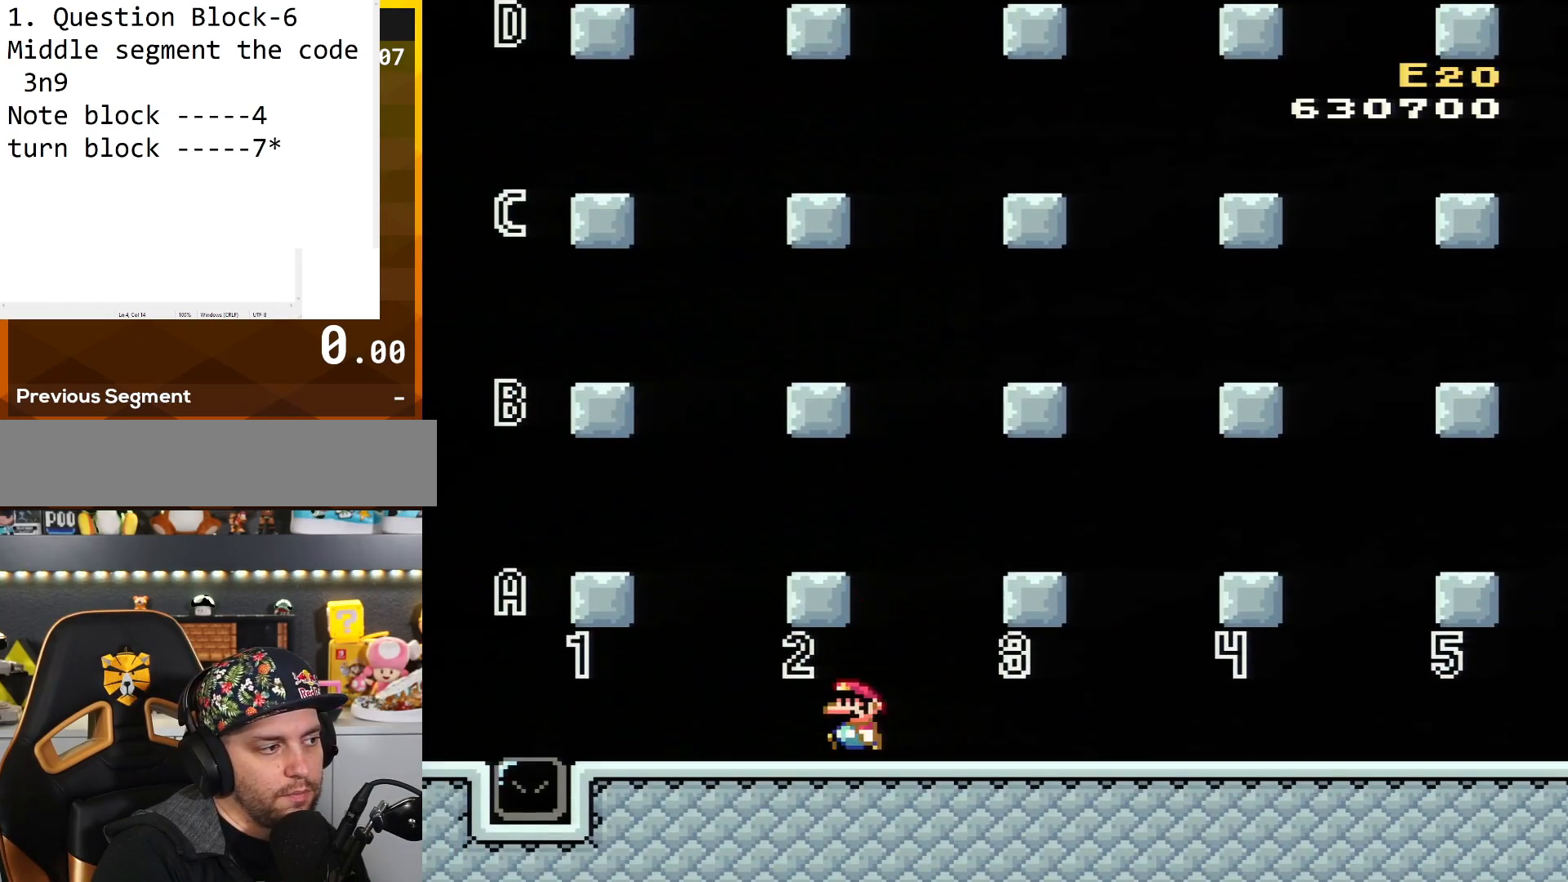
{"buttons": ["Y", "DPAD_LEFT"], "events": []}
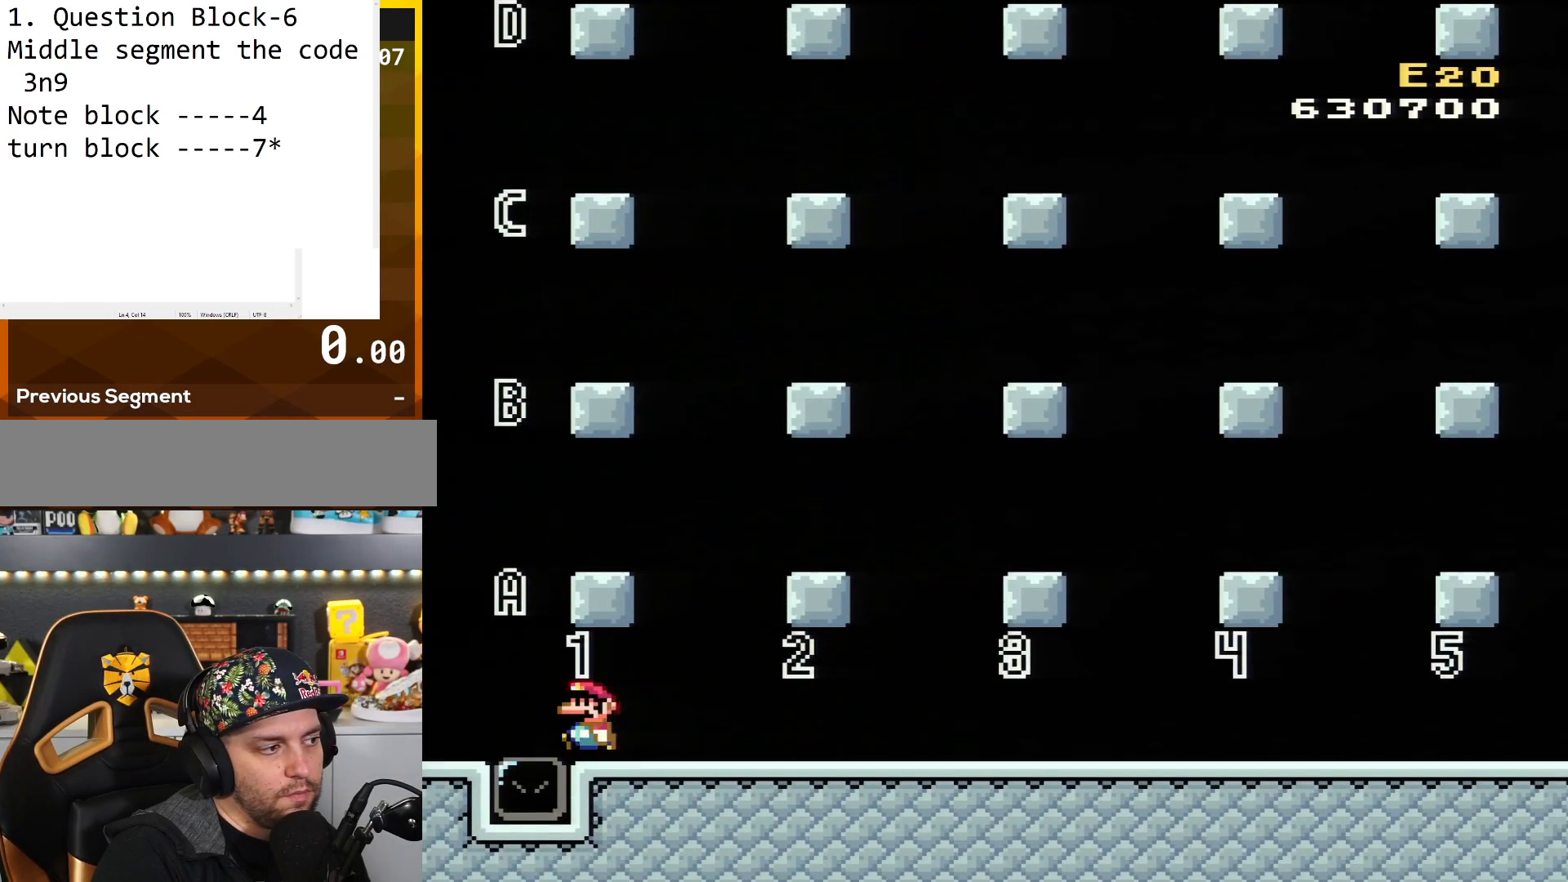
{"buttons": [], "events": [[266, "DPAD_LEFT", "up"], [467, "Y", "up"]]}
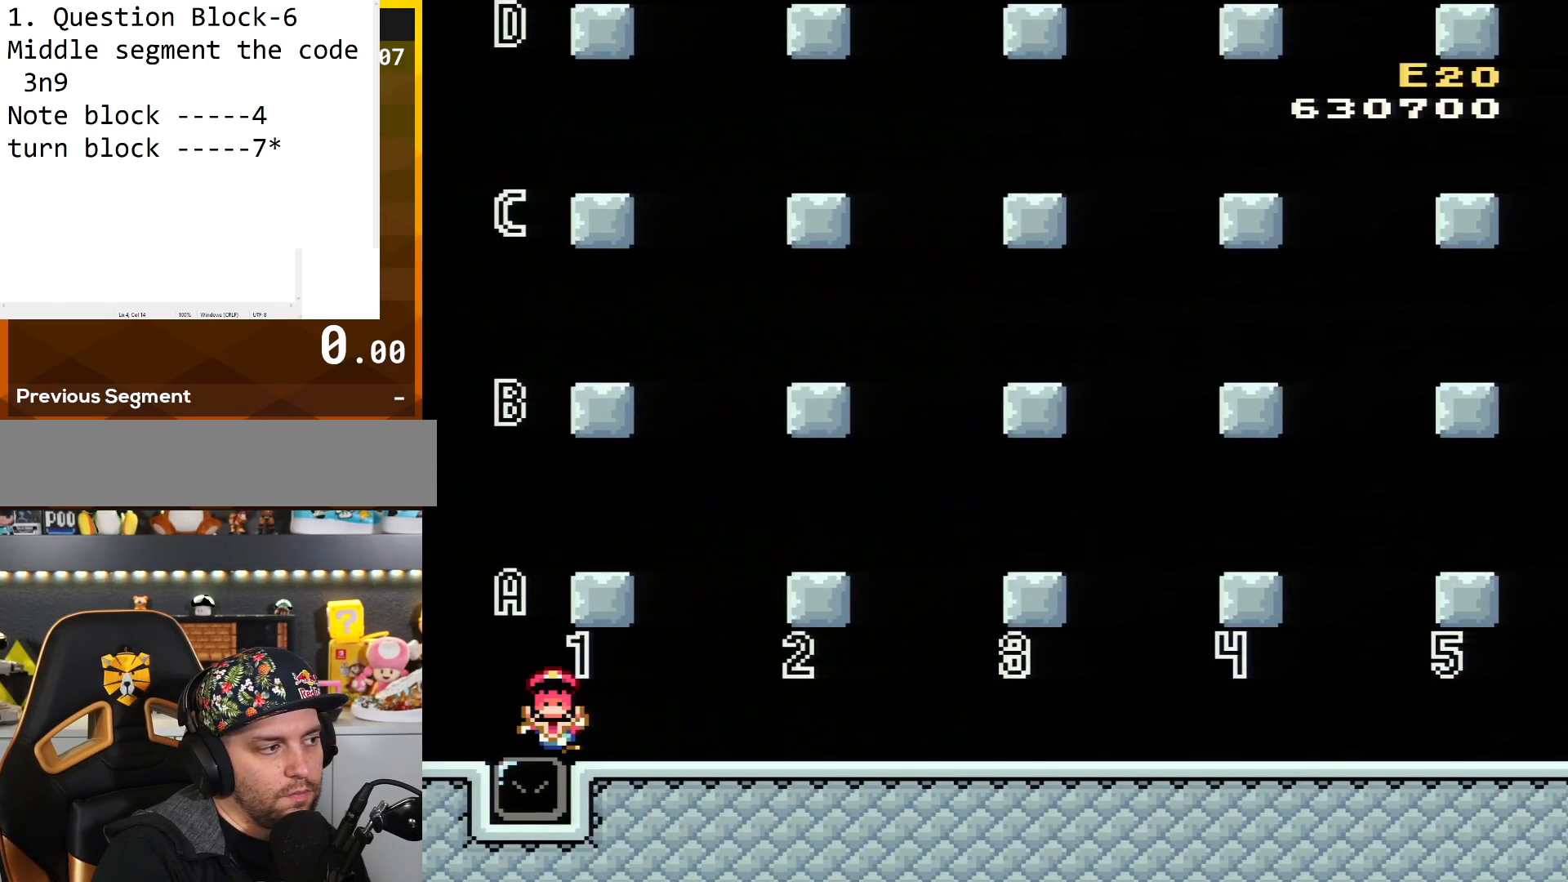
{"buttons": [], "events": []}
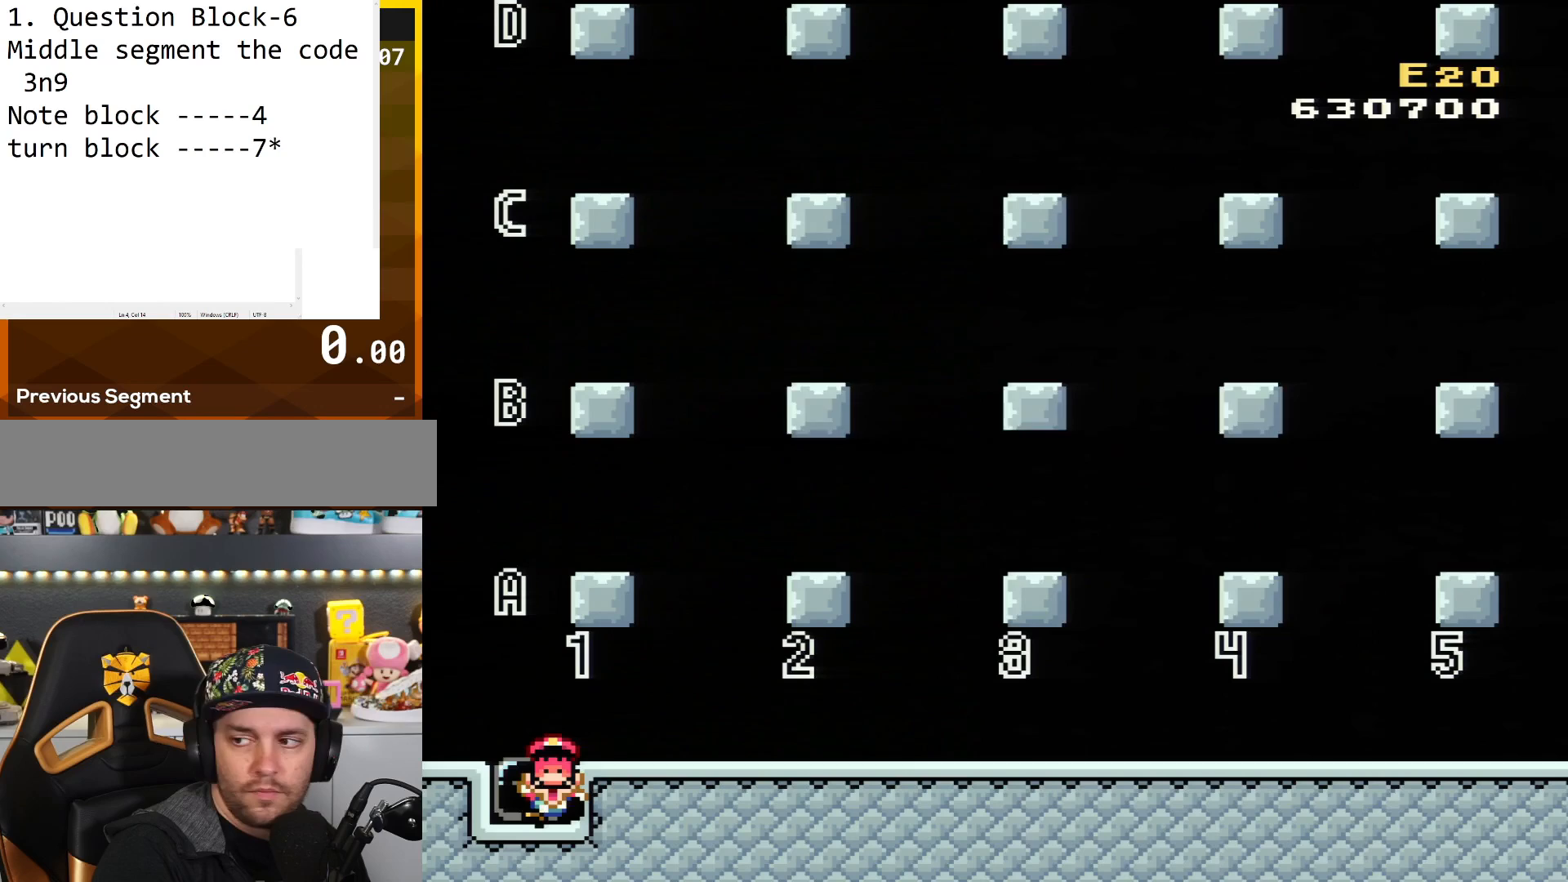
{"buttons": [], "events": []}
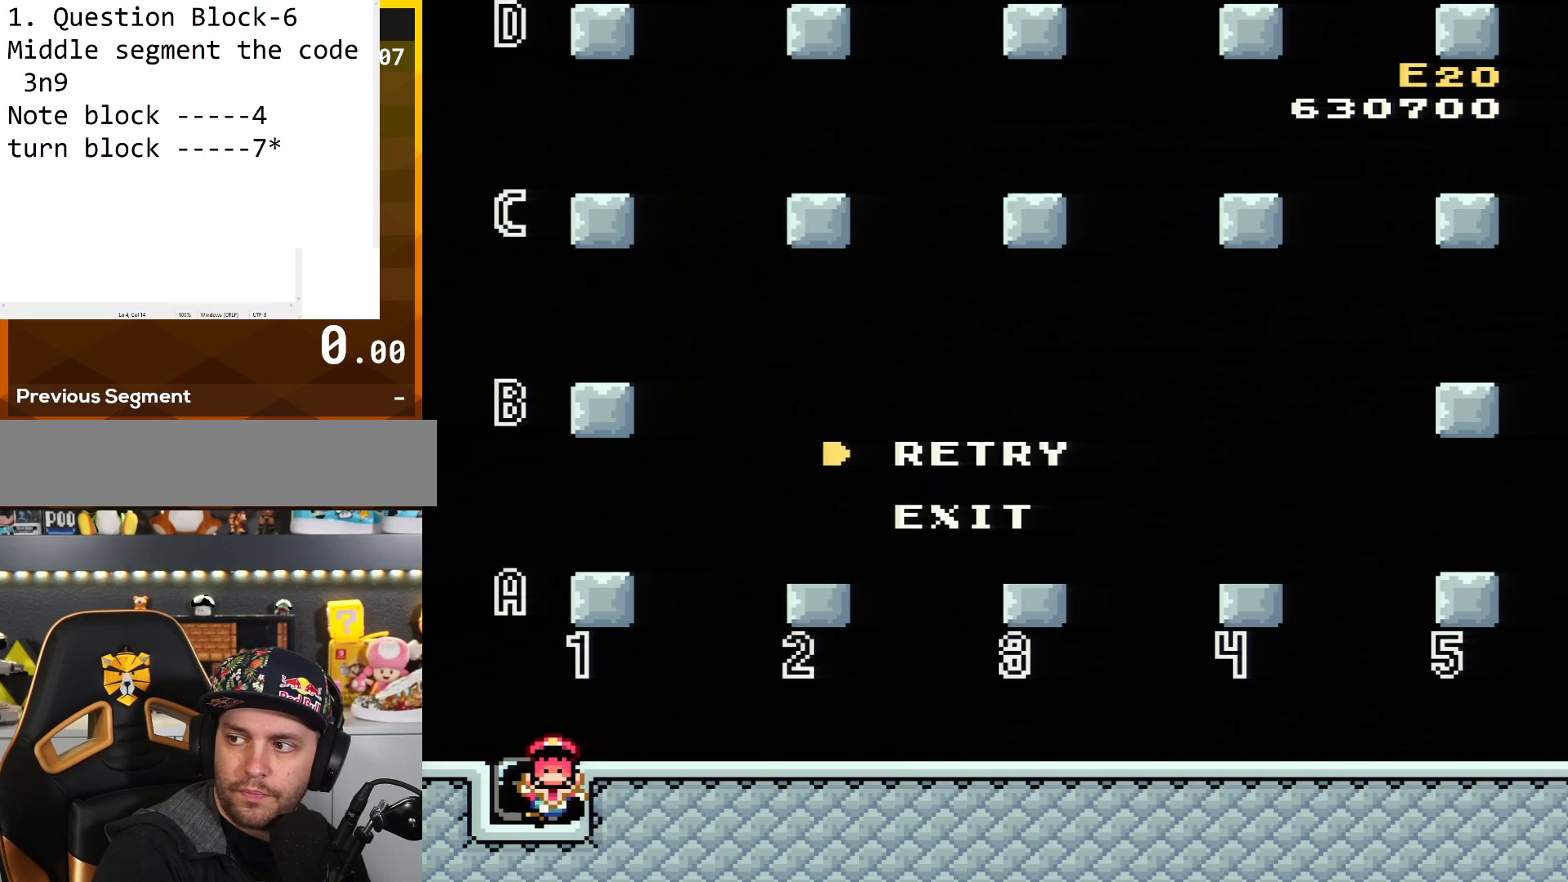
{"buttons": [], "events": []}
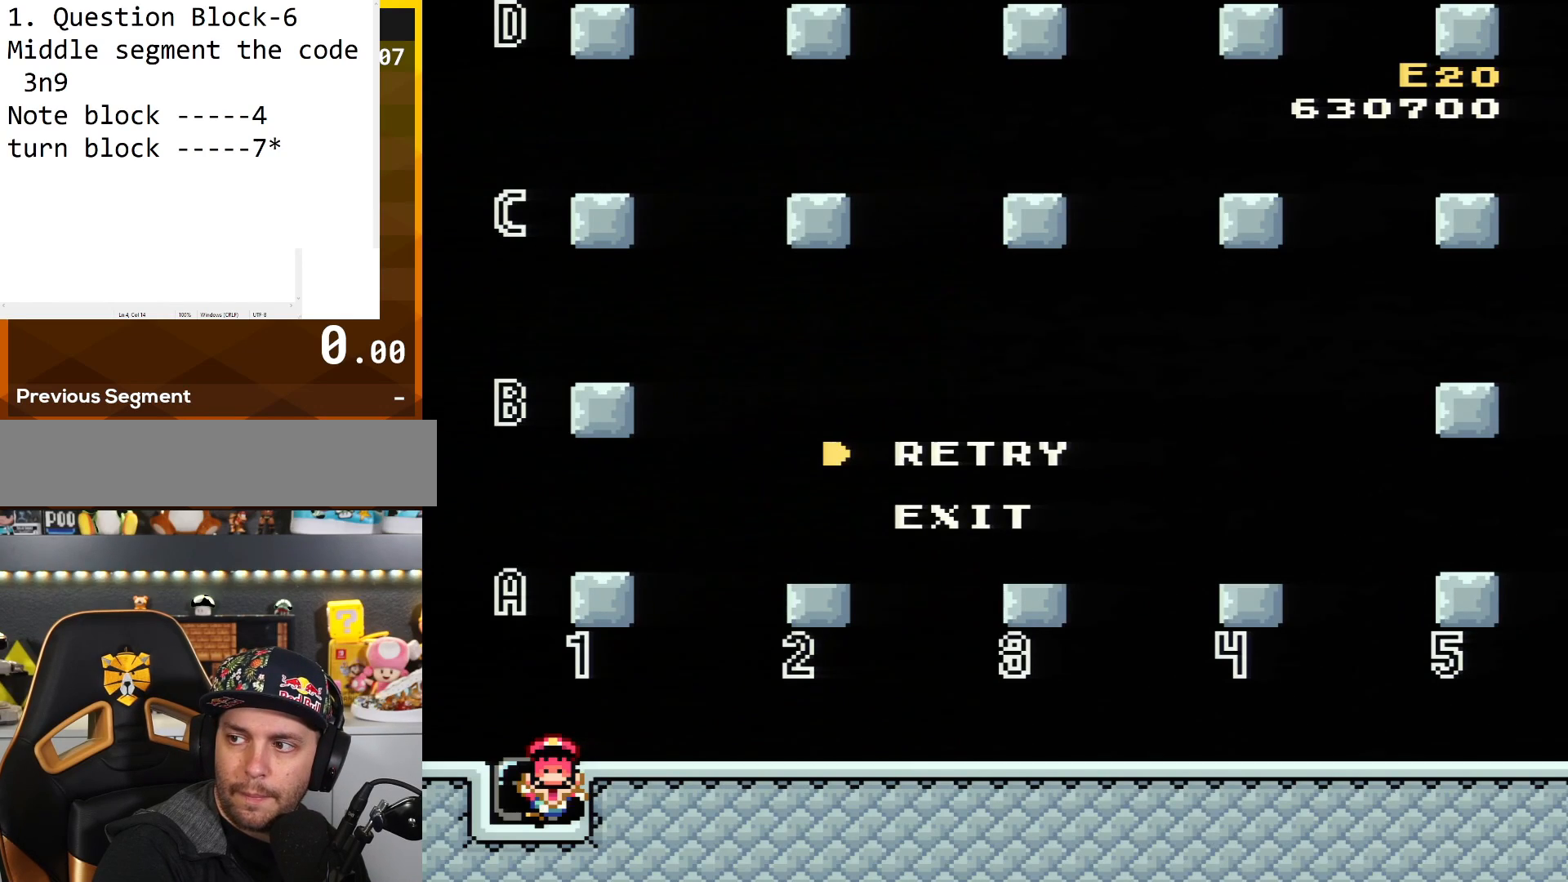
{"buttons": ["Y", "DPAD_RIGHT"], "events": [[216, "B", "down"], [216, "Y", "down"], [250, "DPAD_RIGHT", "down"], [350, "B", "up"], [433, "DPAD_RIGHT", "up"], [467, "DPAD_RIGHT", "down"]]}
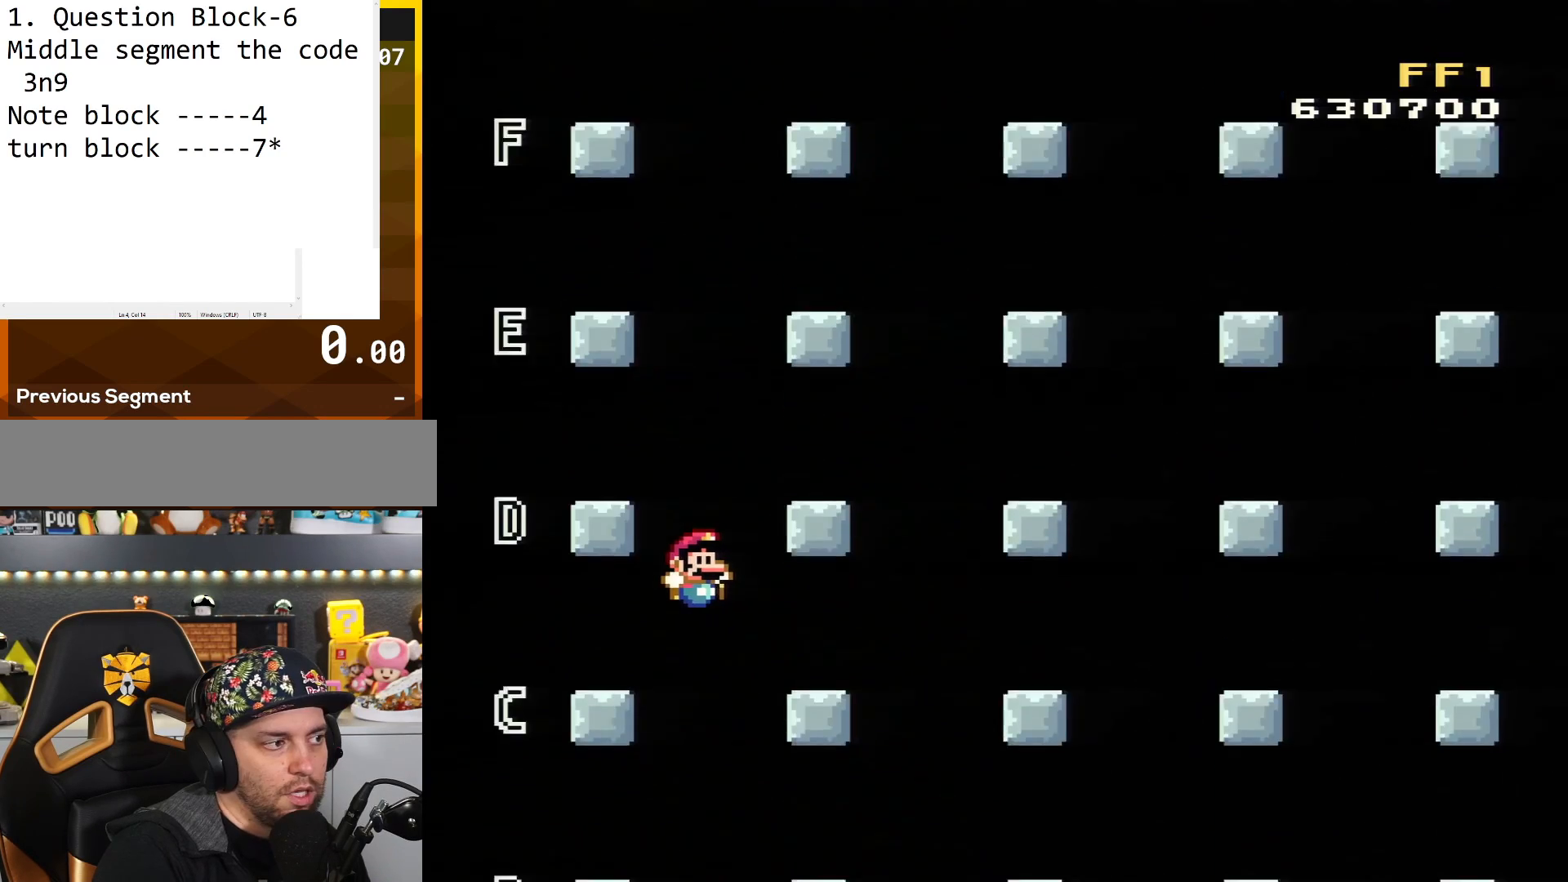
{"buttons": ["B", "Y", "DPAD_RIGHT"], "events": [[167, "DPAD_RIGHT", "up"], [467, "DPAD_RIGHT", "down"], [500, "B", "down"]]}
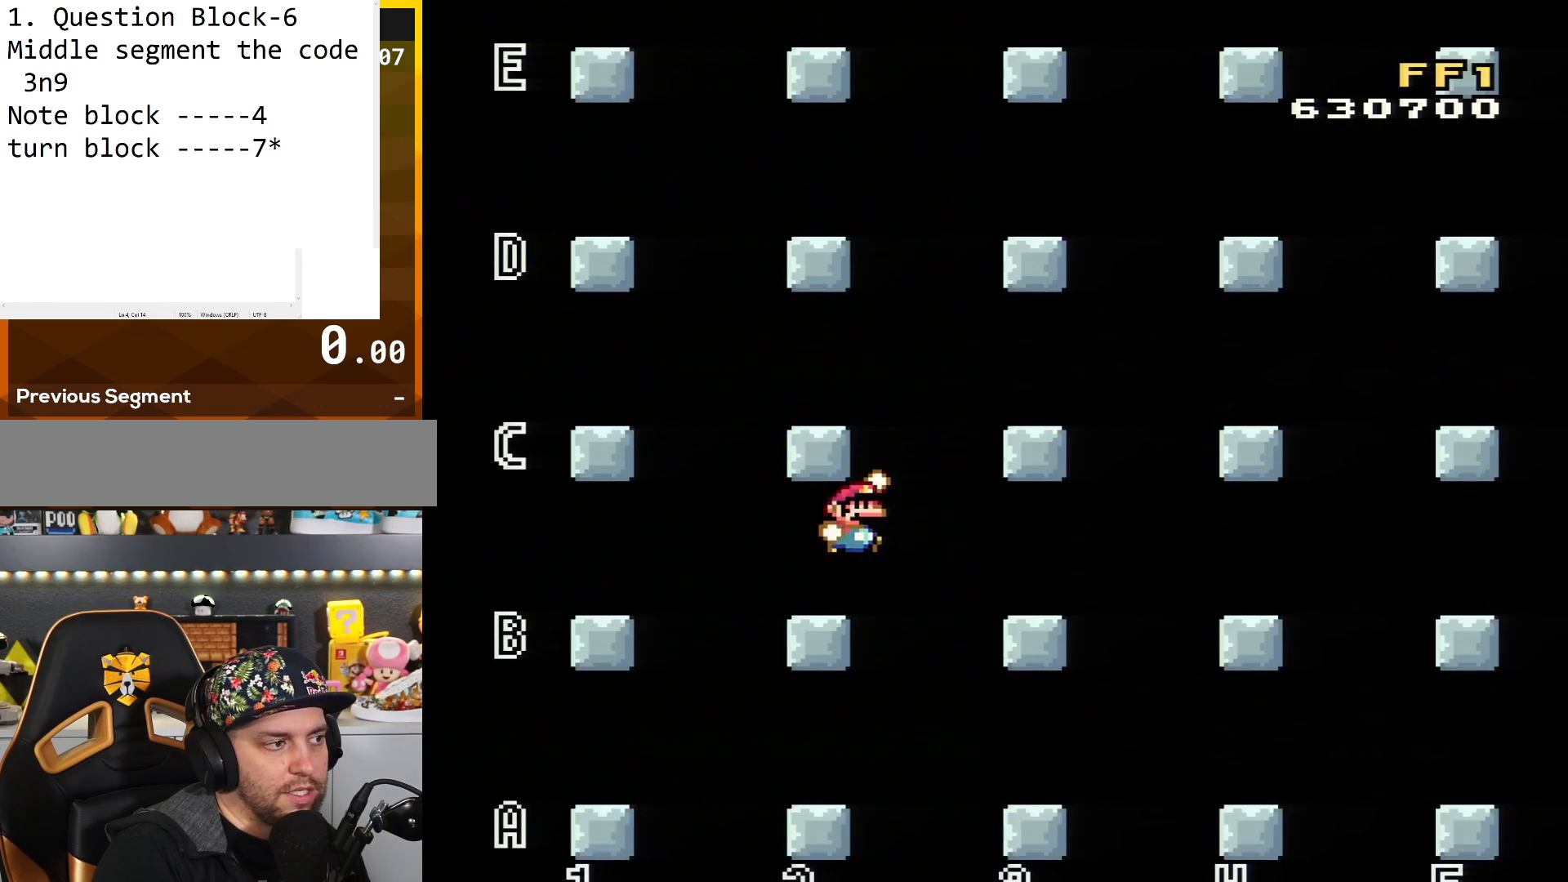
{"buttons": ["Y", "DPAD_LEFT"], "events": [[184, "DPAD_RIGHT", "up"], [217, "DPAD_LEFT", "down"], [351, "B", "up"]]}
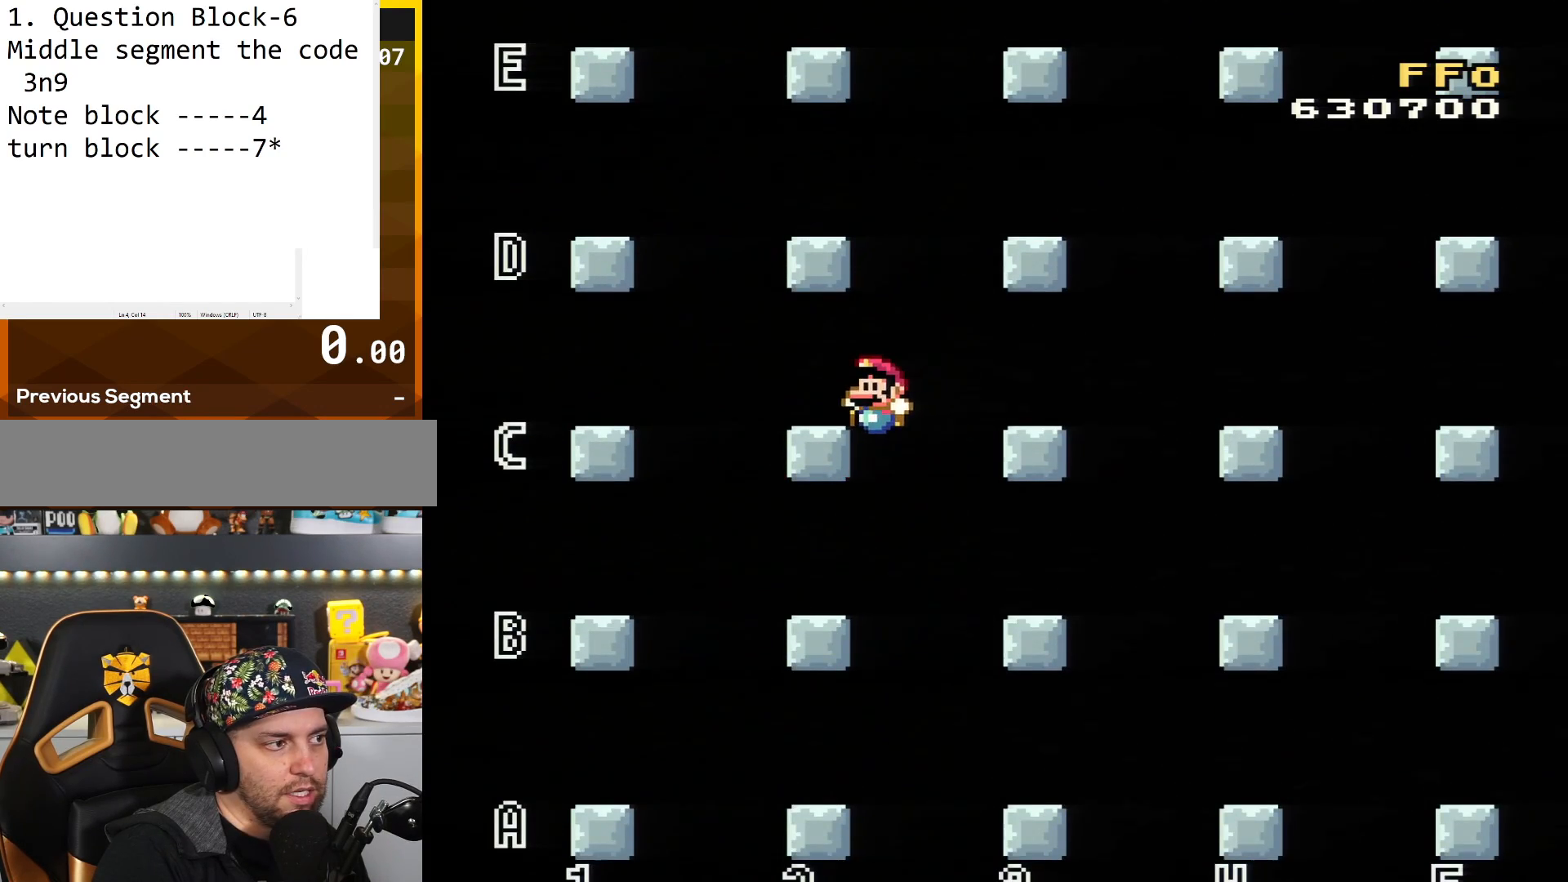
{"buttons": ["Y"], "events": [[217, "B", "down"], [217, "DPAD_LEFT", "up"], [384, "B", "up"]]}
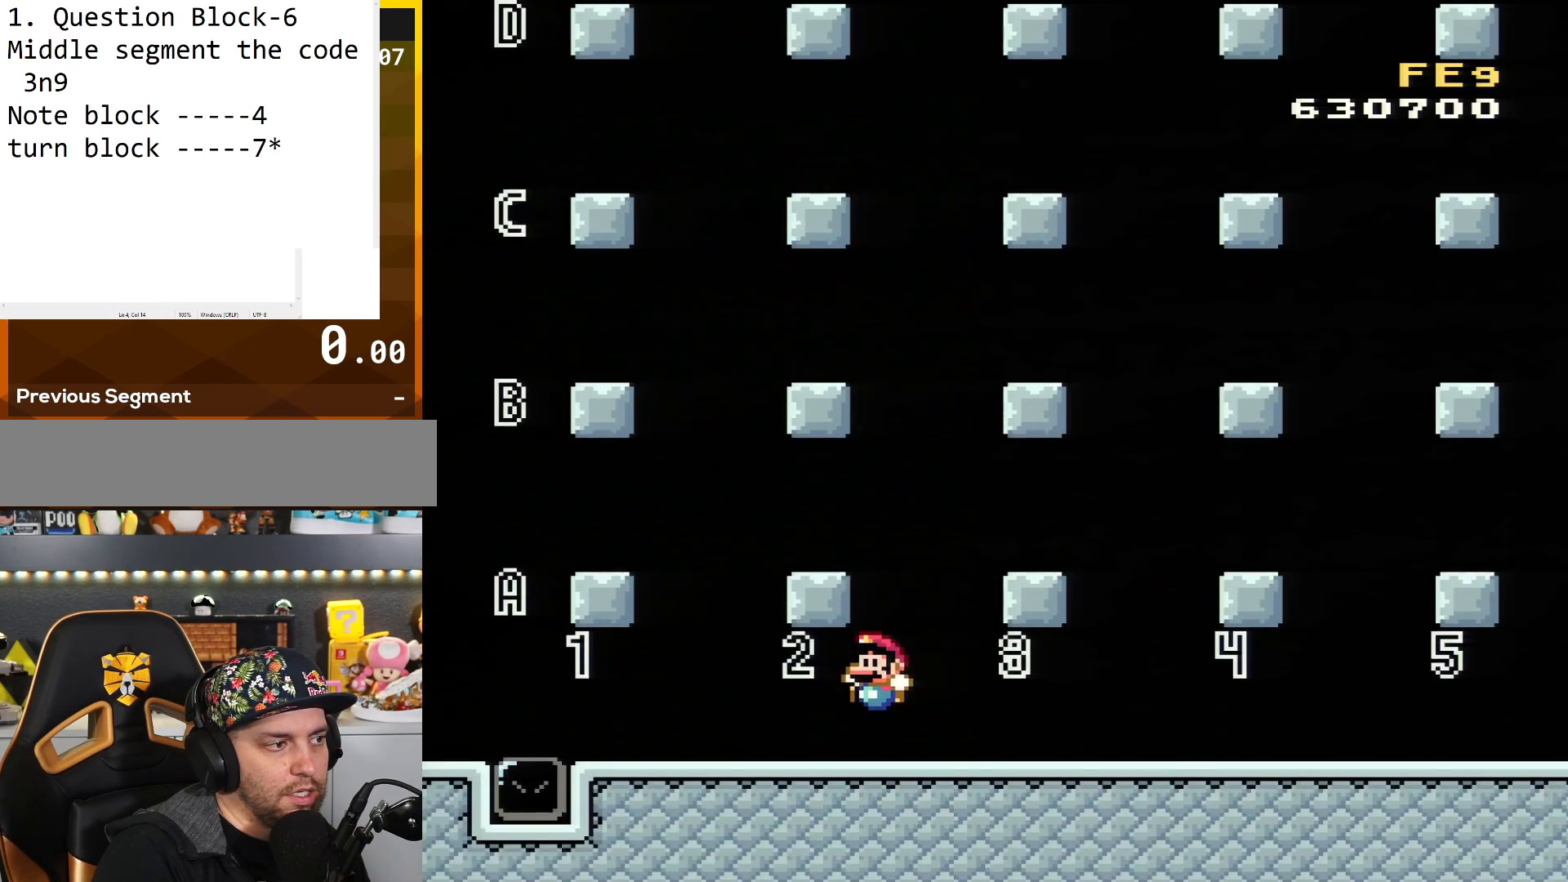
{"buttons": ["Y", "DPAD_LEFT"], "events": [[216, "B", "down"], [400, "B", "up"], [400, "DPAD_LEFT", "down"]]}
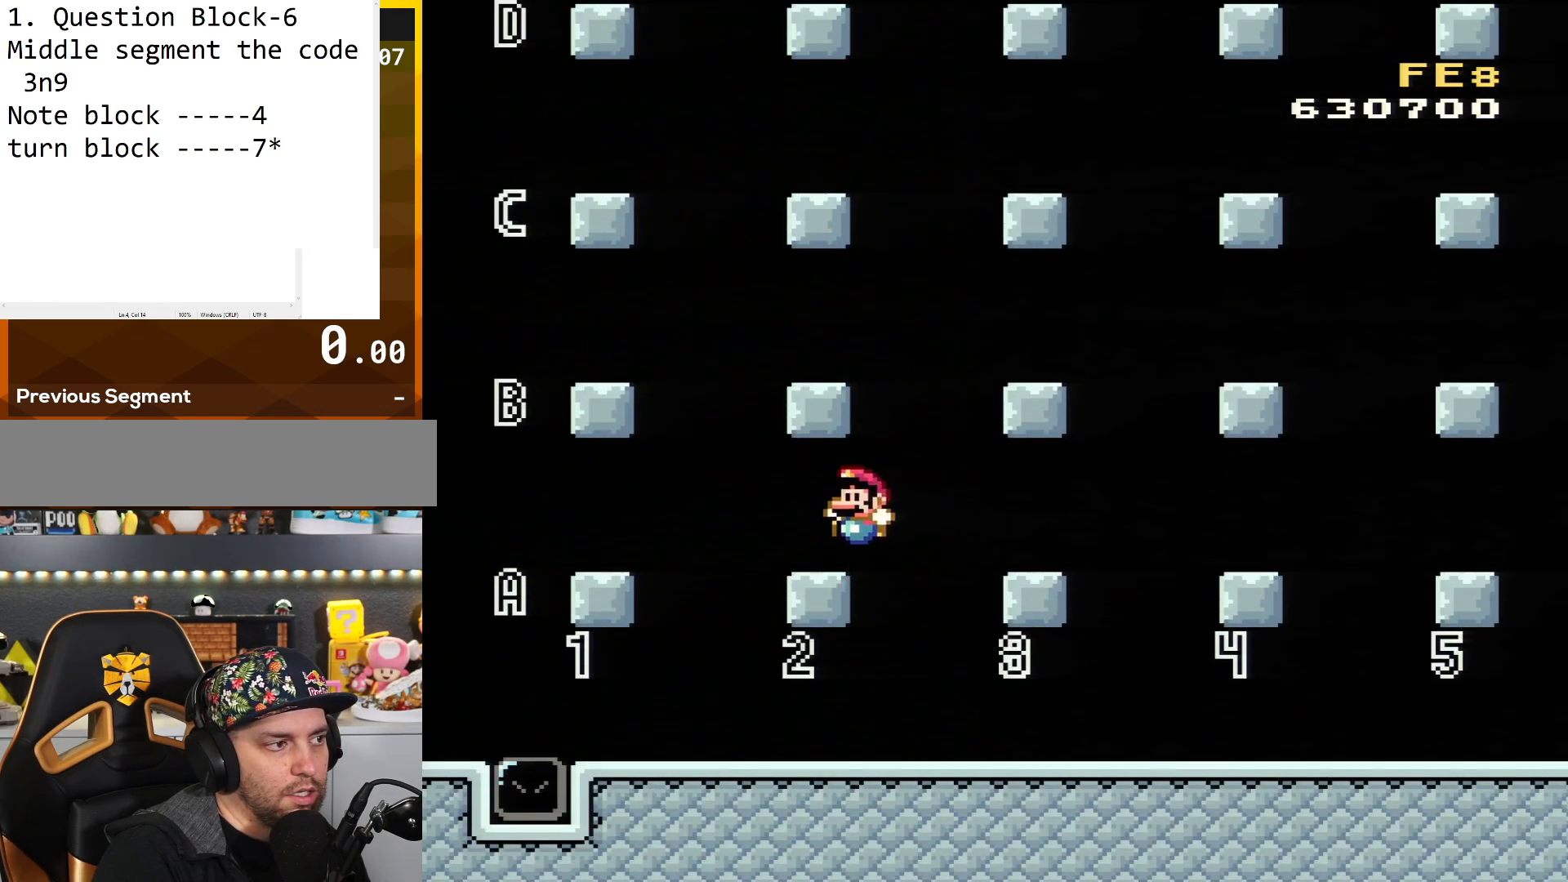
{"buttons": ["Y", "DPAD_RIGHT"], "events": [[217, "B", "down"], [217, "DPAD_LEFT", "up"], [284, "DPAD_RIGHT", "down"], [384, "B", "up"]]}
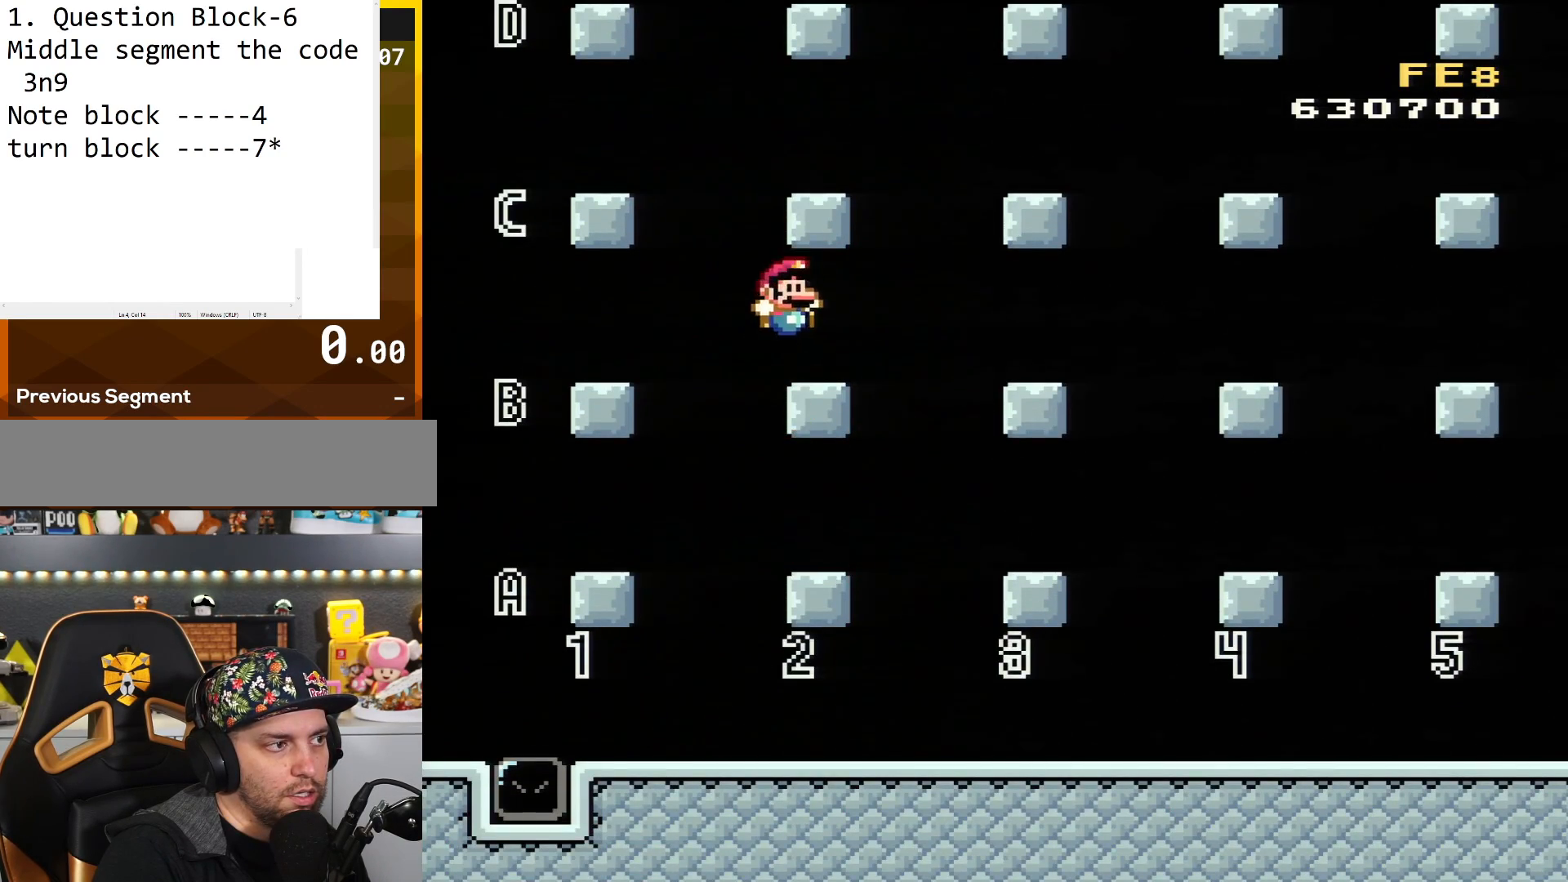
{"buttons": ["Y", "DPAD_LEFT"], "events": [[184, "DPAD_RIGHT", "up"], [217, "B", "down"], [284, "DPAD_LEFT", "down"], [351, "B", "up"]]}
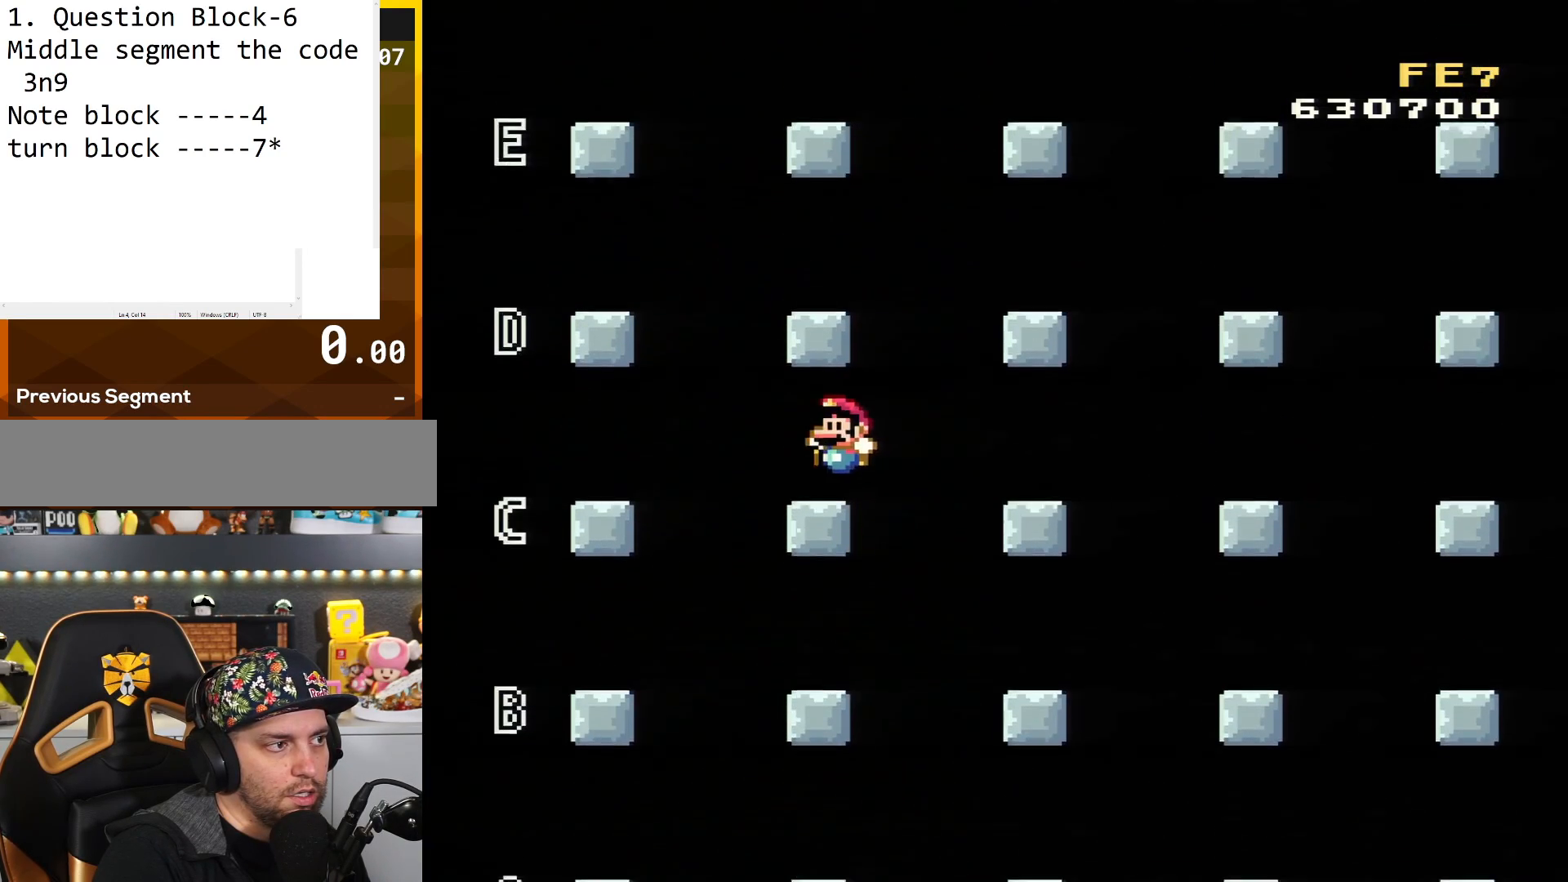
{"buttons": ["Y", "DPAD_RIGHT"], "events": [[150, "B", "down"], [217, "DPAD_LEFT", "up"], [250, "DPAD_RIGHT", "down"], [350, "B", "up"]]}
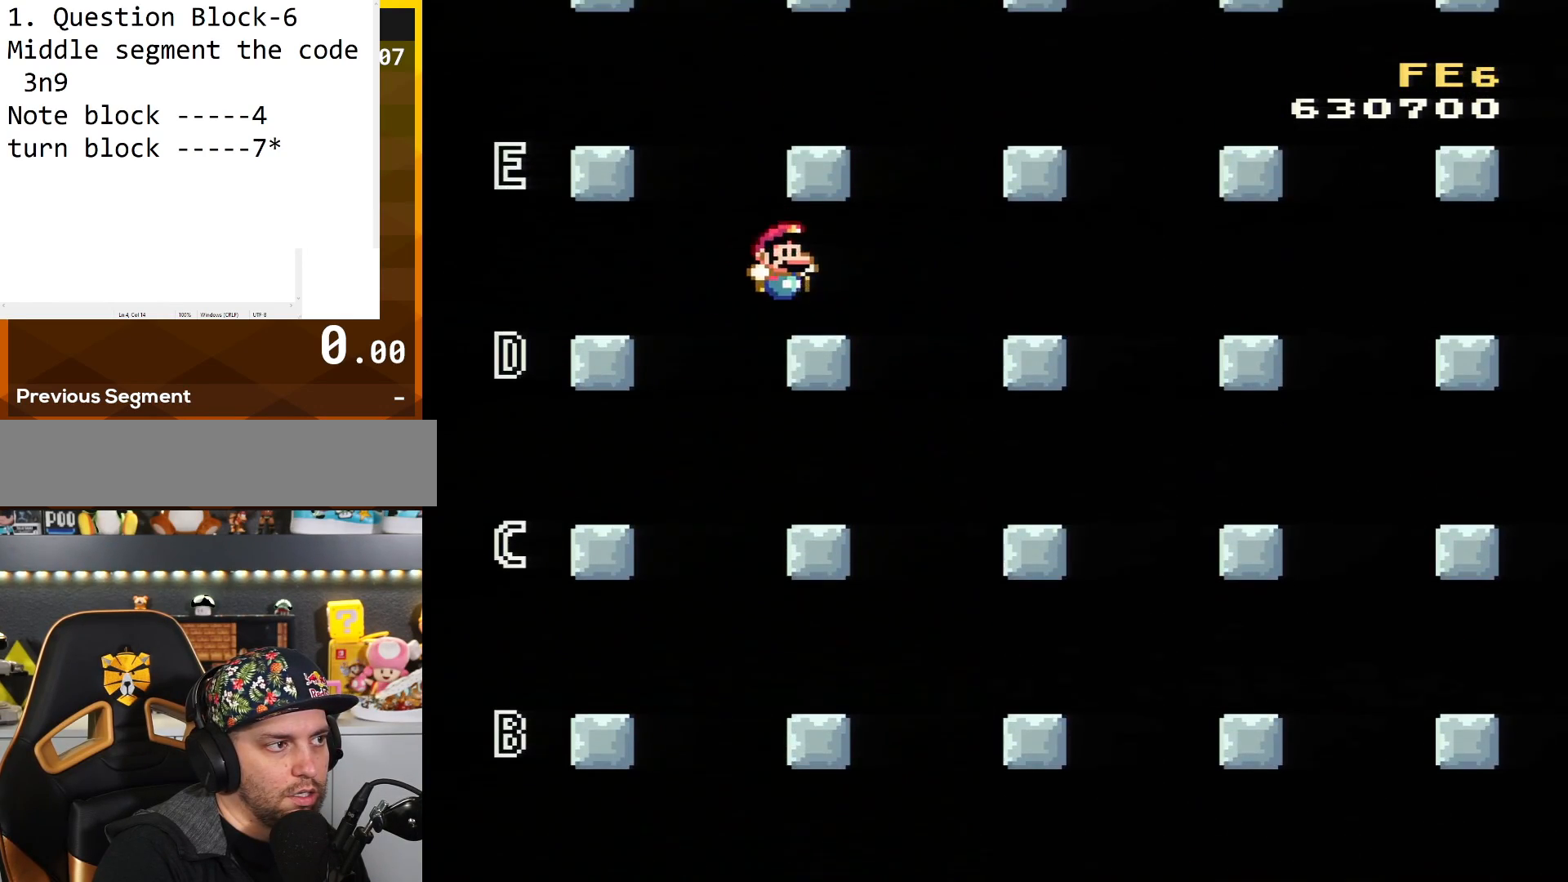
{"buttons": ["Y", "DPAD_LEFT"], "events": [[216, "B", "down"], [216, "DPAD_RIGHT", "up"], [250, "DPAD_LEFT", "down"], [350, "B", "up"]]}
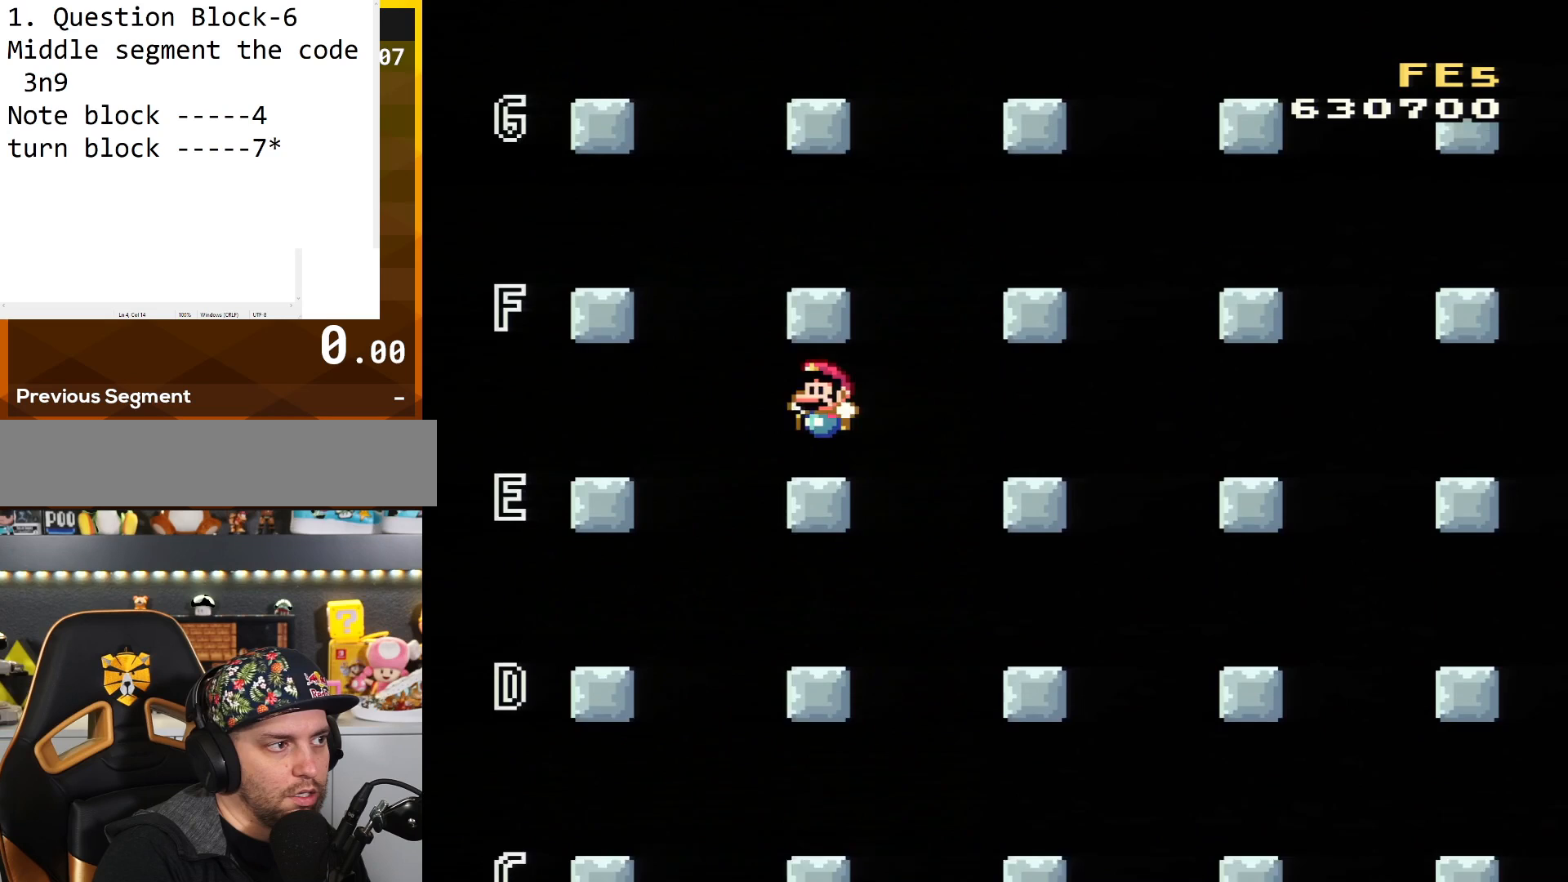
{"buttons": ["Y", "DPAD_RIGHT"], "events": [[150, "B", "down"], [150, "DPAD_LEFT", "up"], [250, "DPAD_RIGHT", "down"], [350, "B", "up"]]}
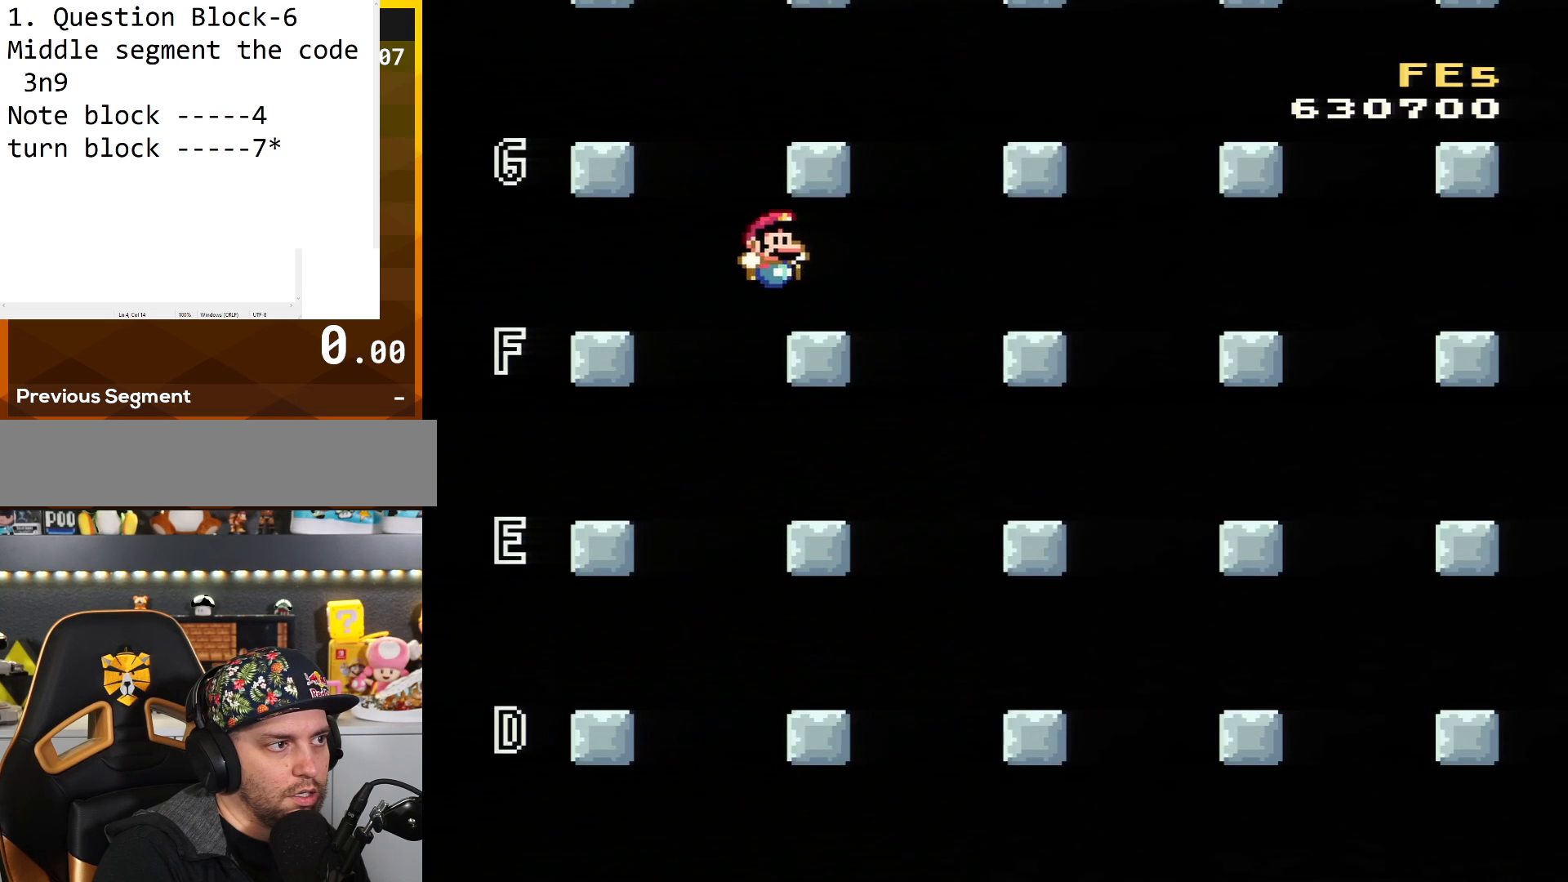
{"buttons": ["Y", "DPAD_LEFT"], "events": [[150, "B", "down"], [150, "DPAD_RIGHT", "up"], [250, "DPAD_LEFT", "down"], [350, "B", "up"]]}
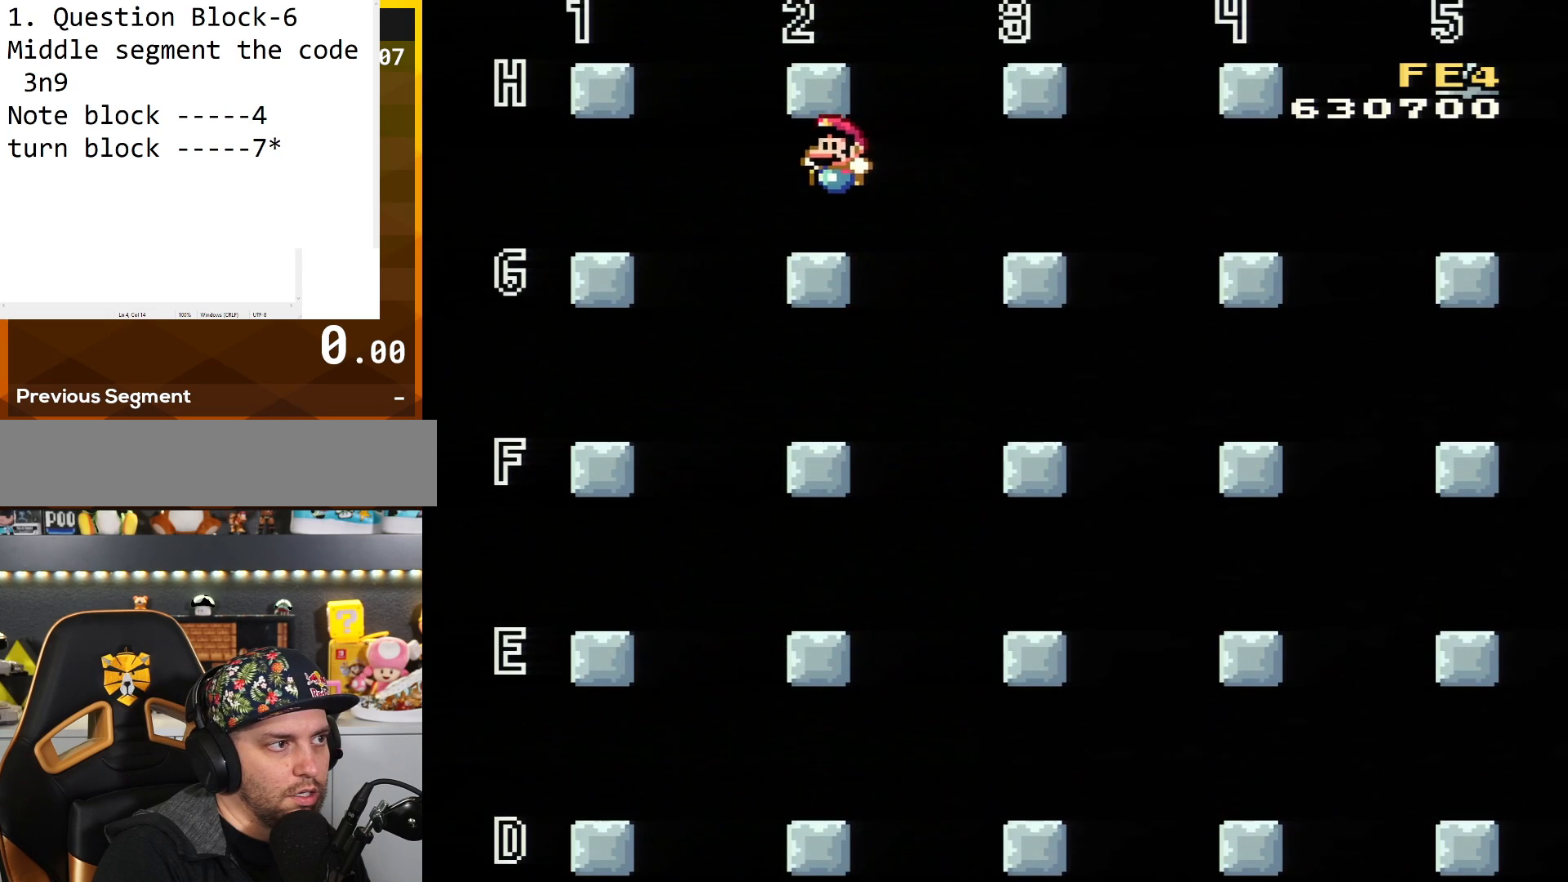
{"buttons": ["B", "Y", "DPAD_RIGHT"], "events": [[84, "DPAD_LEFT", "up"], [201, "B", "down"], [201, "DPAD_LEFT", "down"], [301, "DPAD_UP", "down"], [334, "DPAD_LEFT", "up"], [334, "DPAD_RIGHT", "down"], [334, "DPAD_UP", "up"]]}